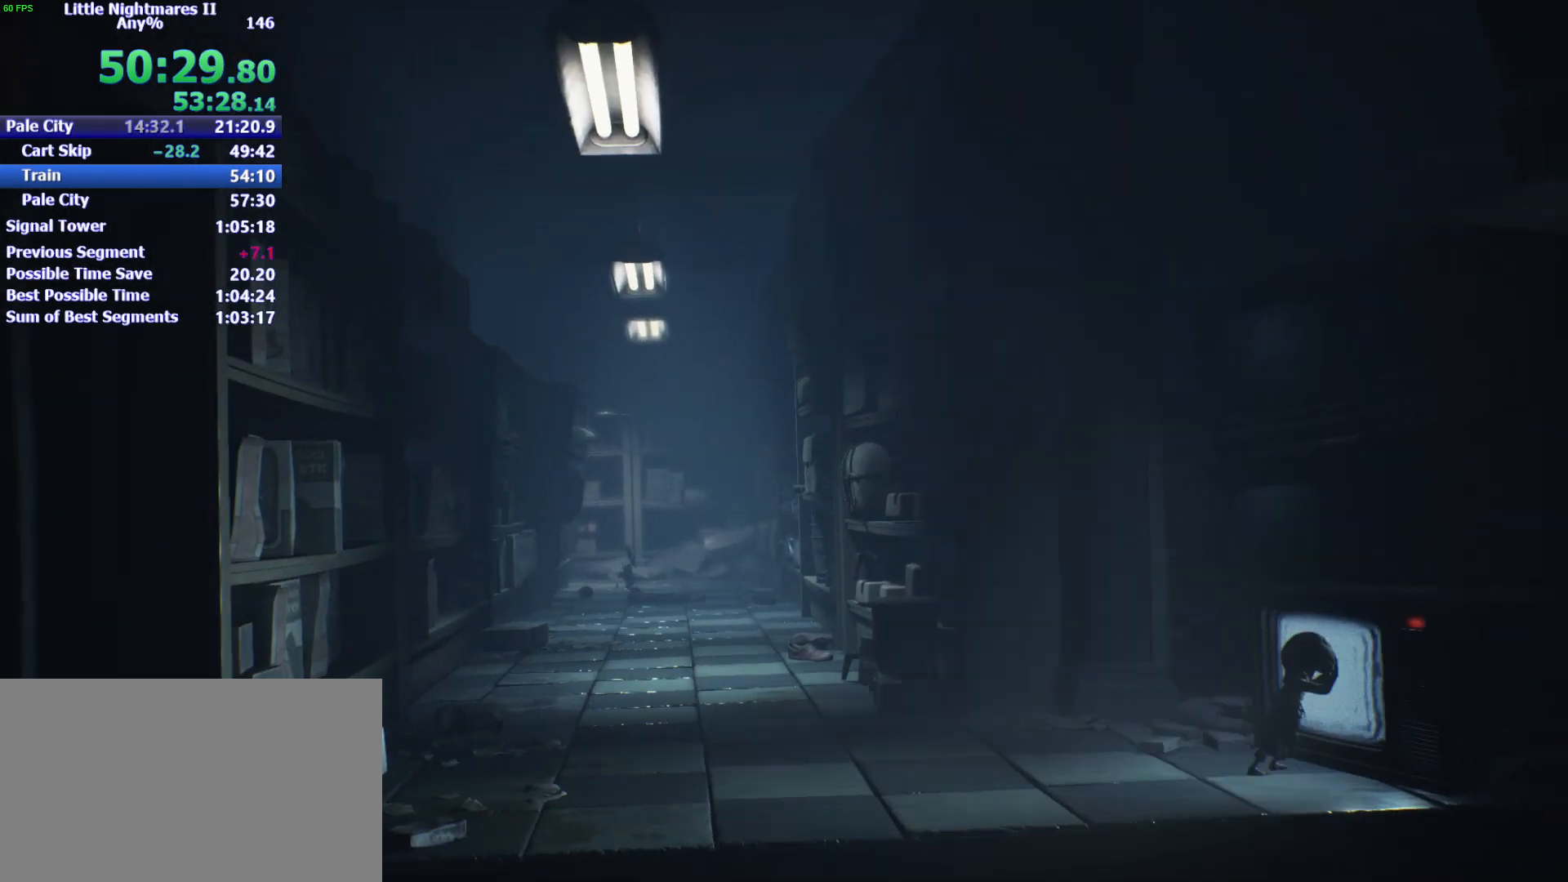
Gameplay with keyboard and mouse; each line is a JSON object with the keys and mouse buttons held at the frame after it. "events" lists presses ("down") and releases ("up") of "1", "2", "3", "4", "5", "a", "alt", "c", "caps_lock", "ctrl", "d", "e", "f", "g", "q", "r", "s", "shift", "space", "t", "tab", "v", "w", "x", "z", "mouse_left" and "mouse_right" between this image and that frame as [ms after this image, input, new state], when the widget could be followed in between. "mouse_left", "mouse_right" = the "left", "right" buttons of the "mouse" list. No other keys are recorded. Not read: mouse_move.
{"keys": ["d"], "mouse": [], "events": []}
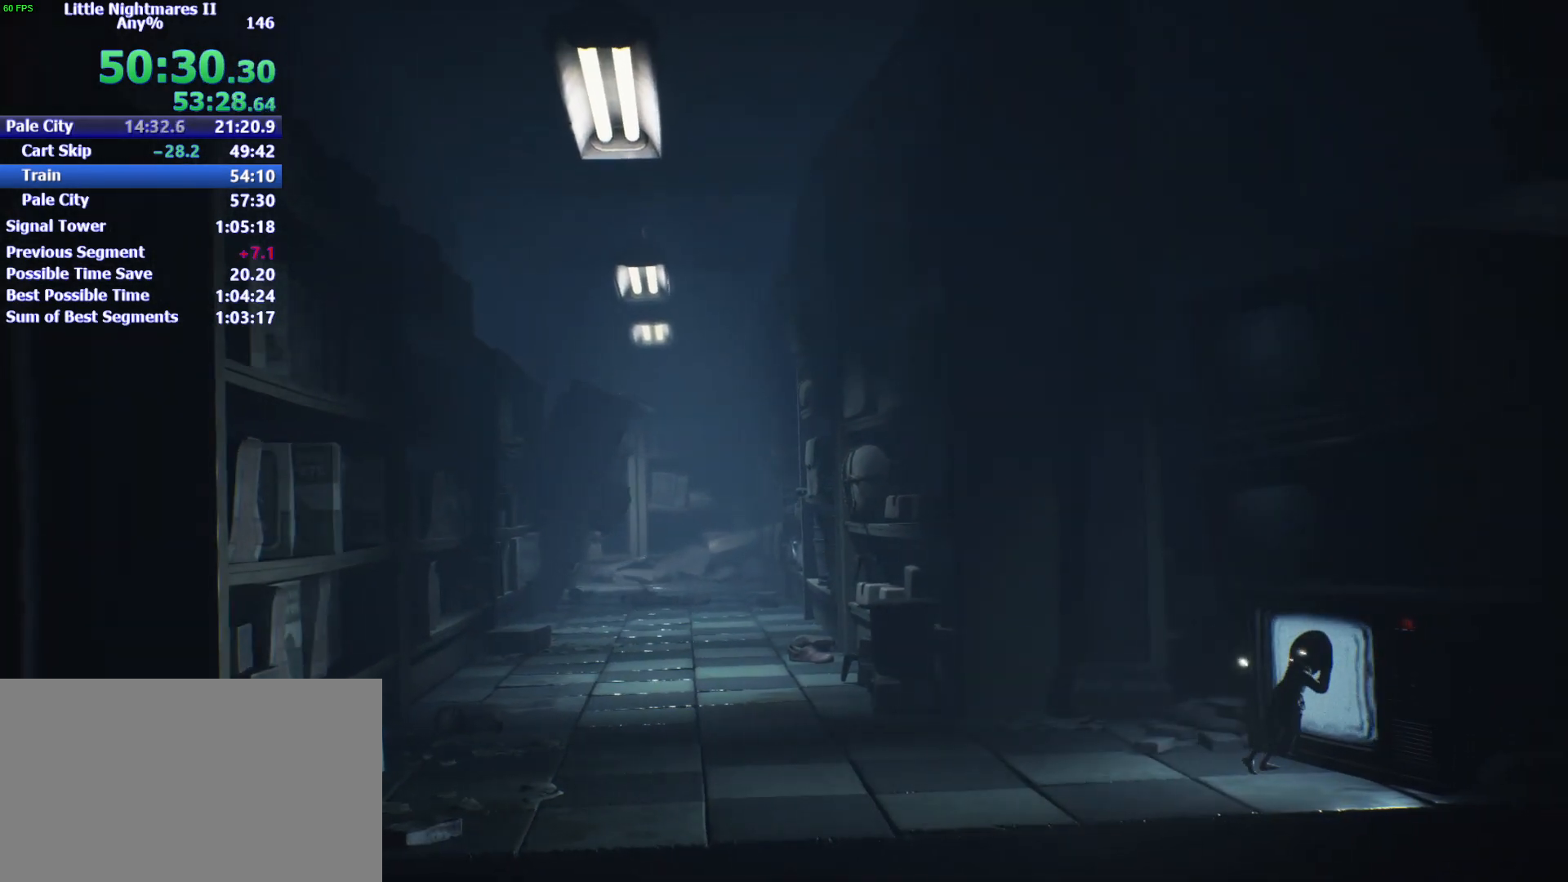
{"keys": ["d"], "mouse": [], "events": []}
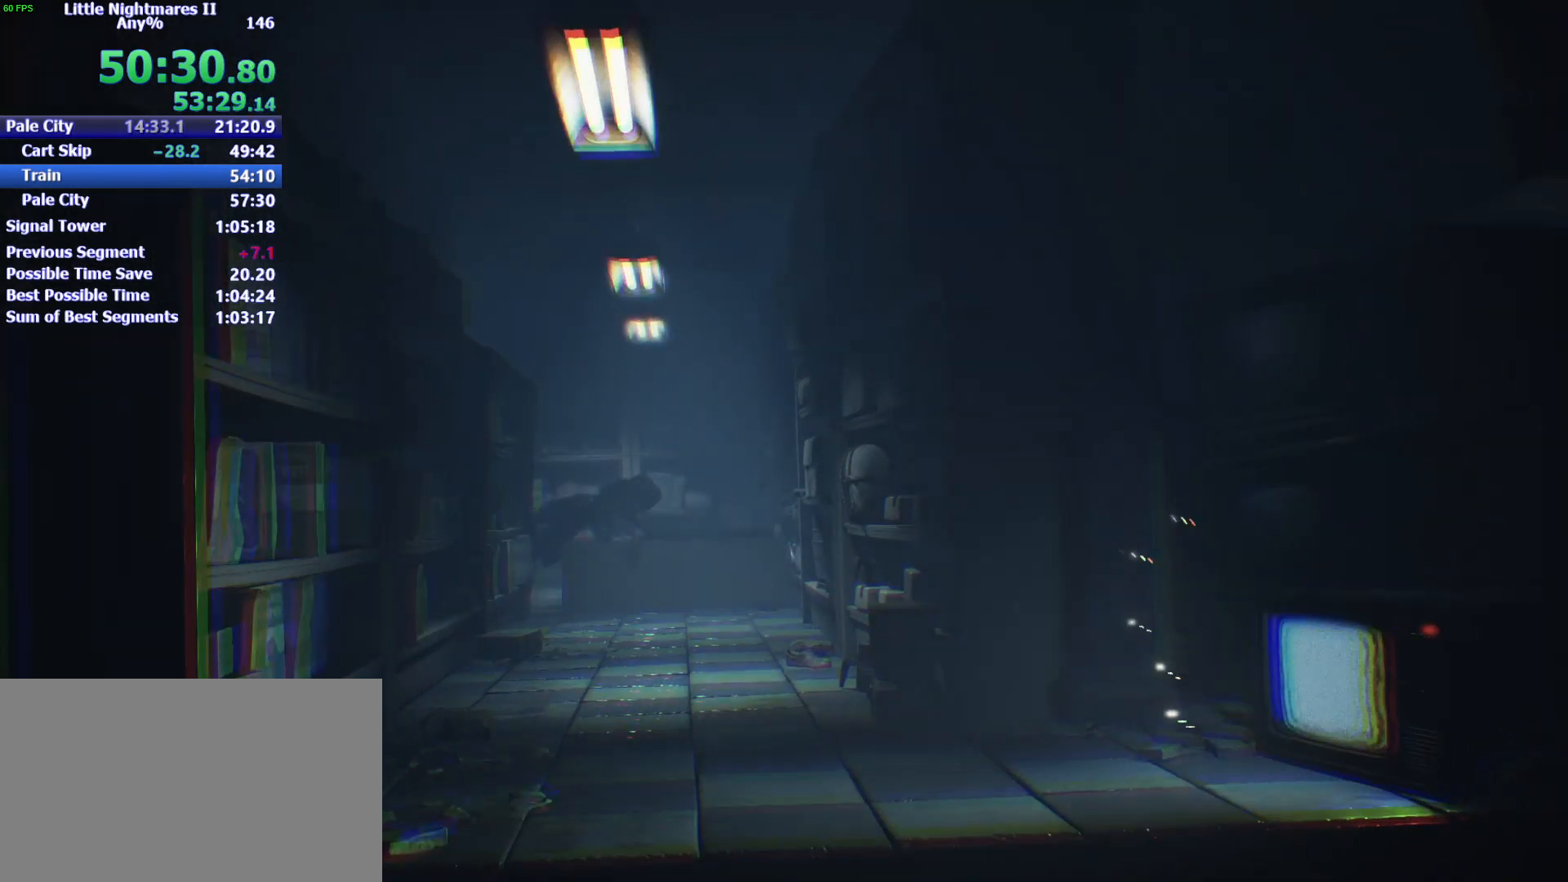
{"keys": ["d"], "mouse": [], "events": []}
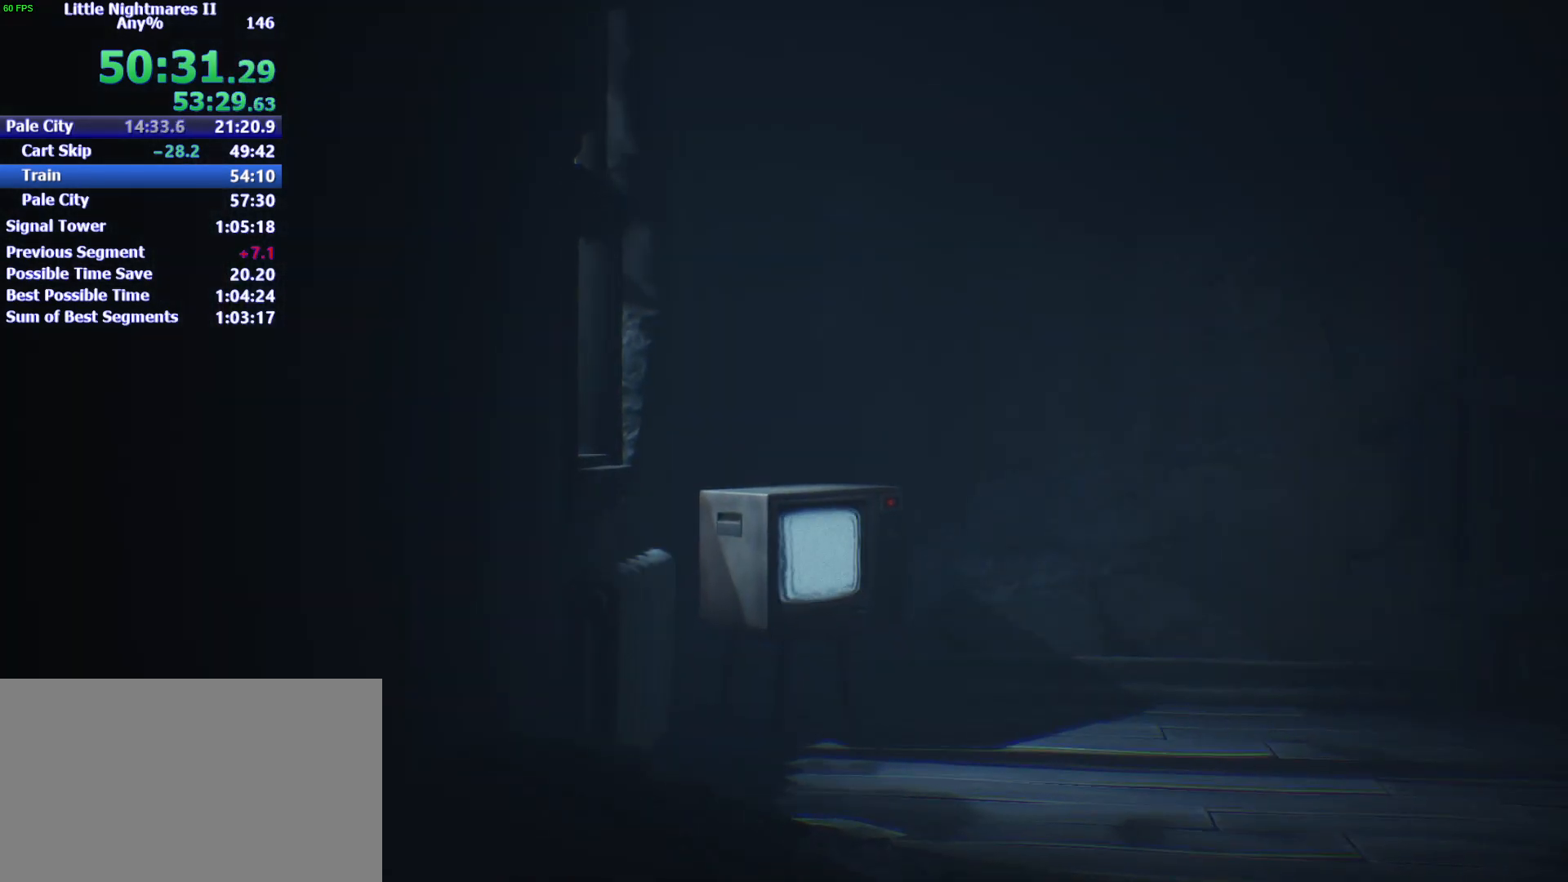
{"keys": ["d"], "mouse": [], "events": []}
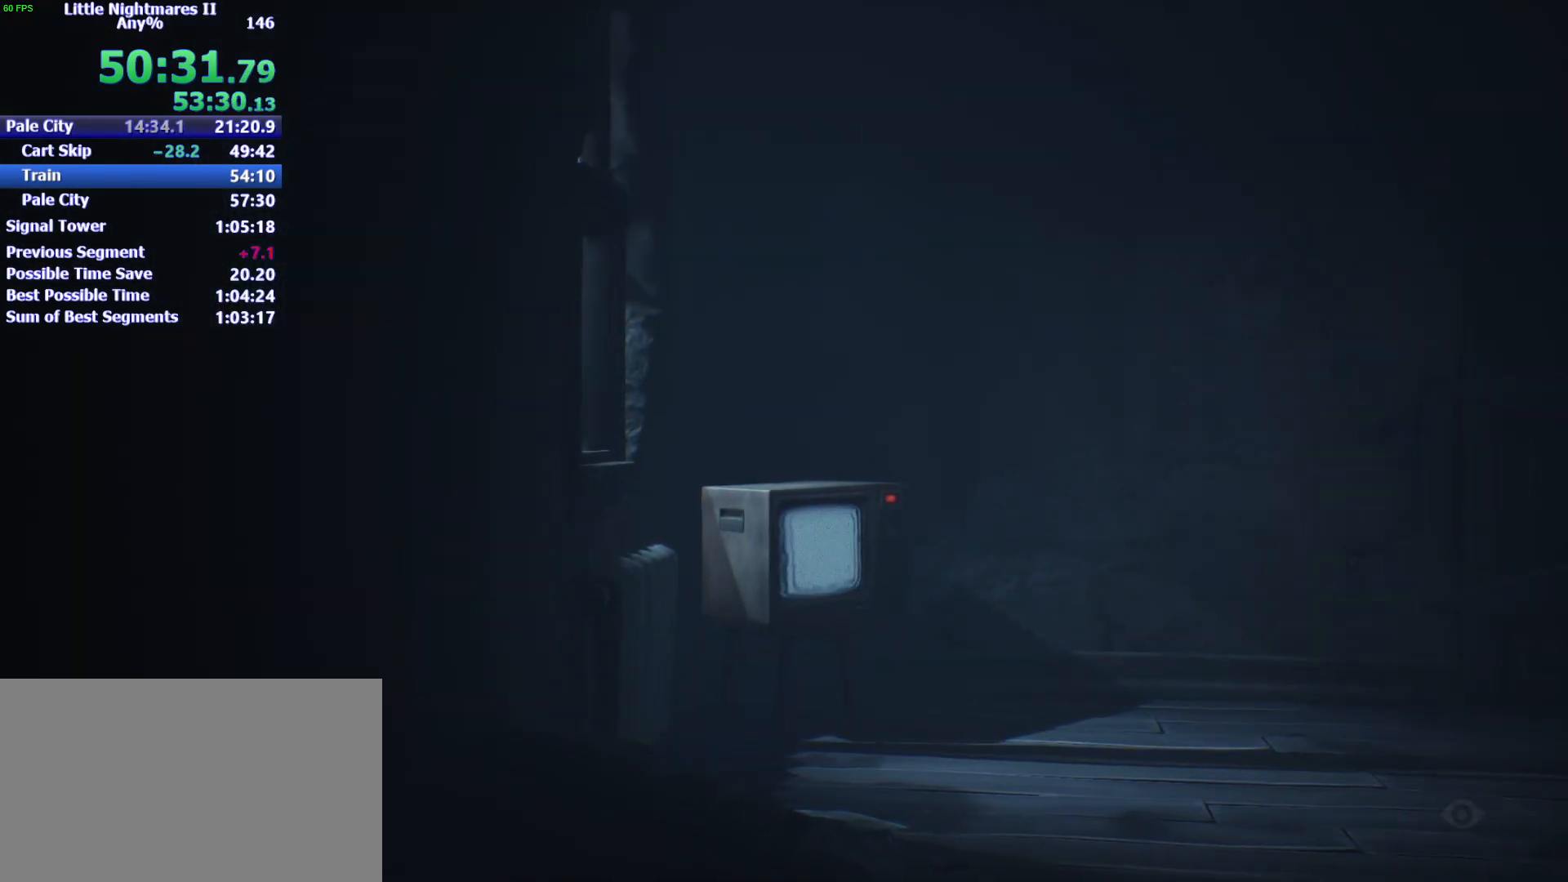
{"keys": ["d"], "mouse": [], "events": []}
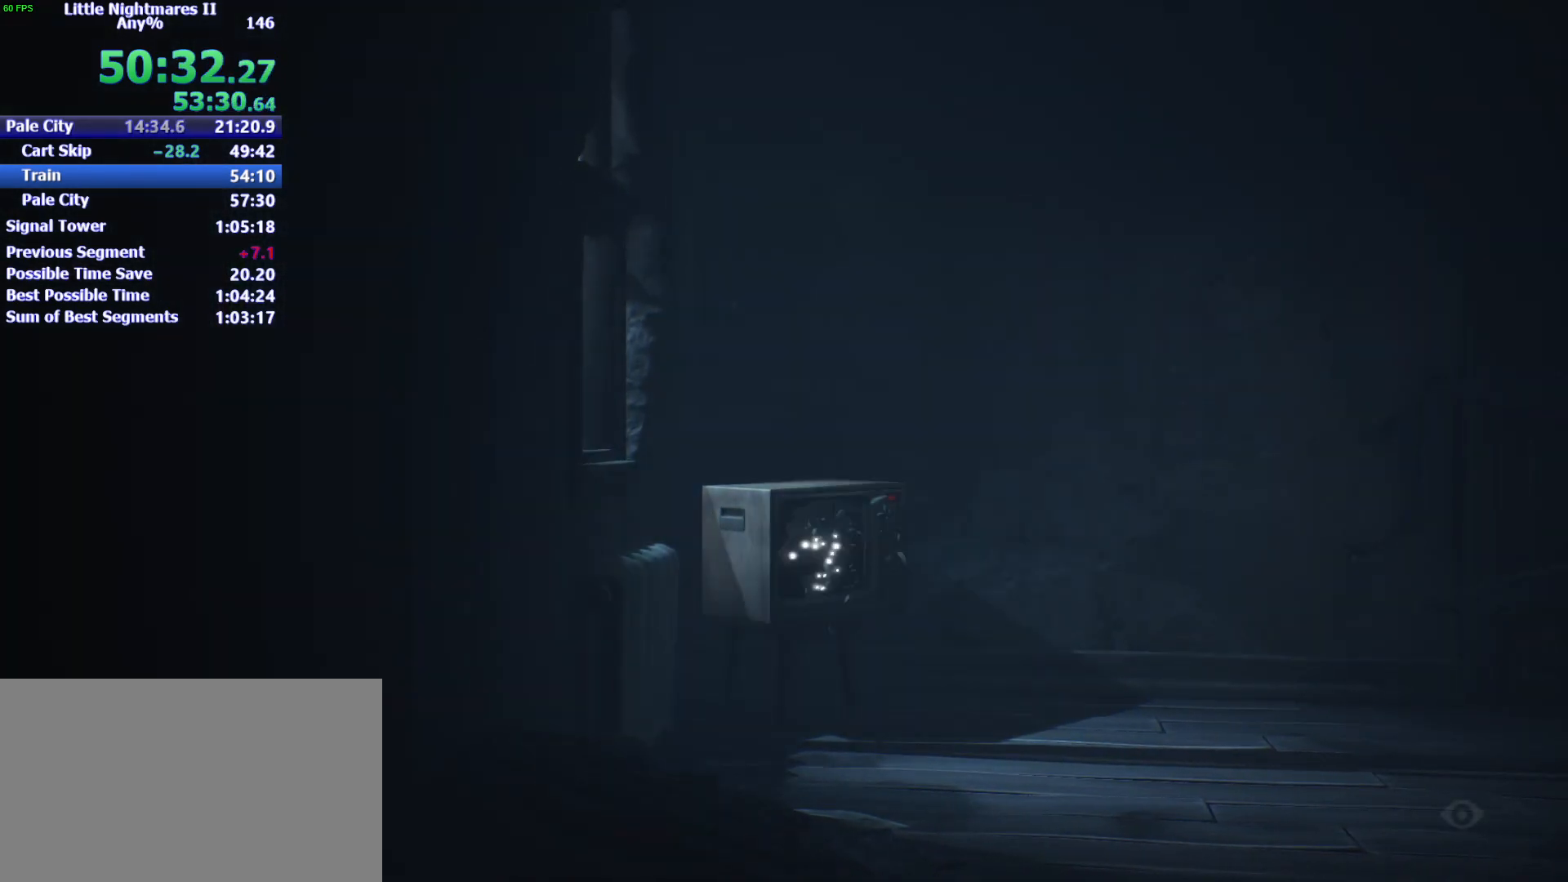
{"keys": ["d"], "mouse": ["left", "right"], "events": [[433, "mouse_right", "down"], [467, "mouse_left", "down"]]}
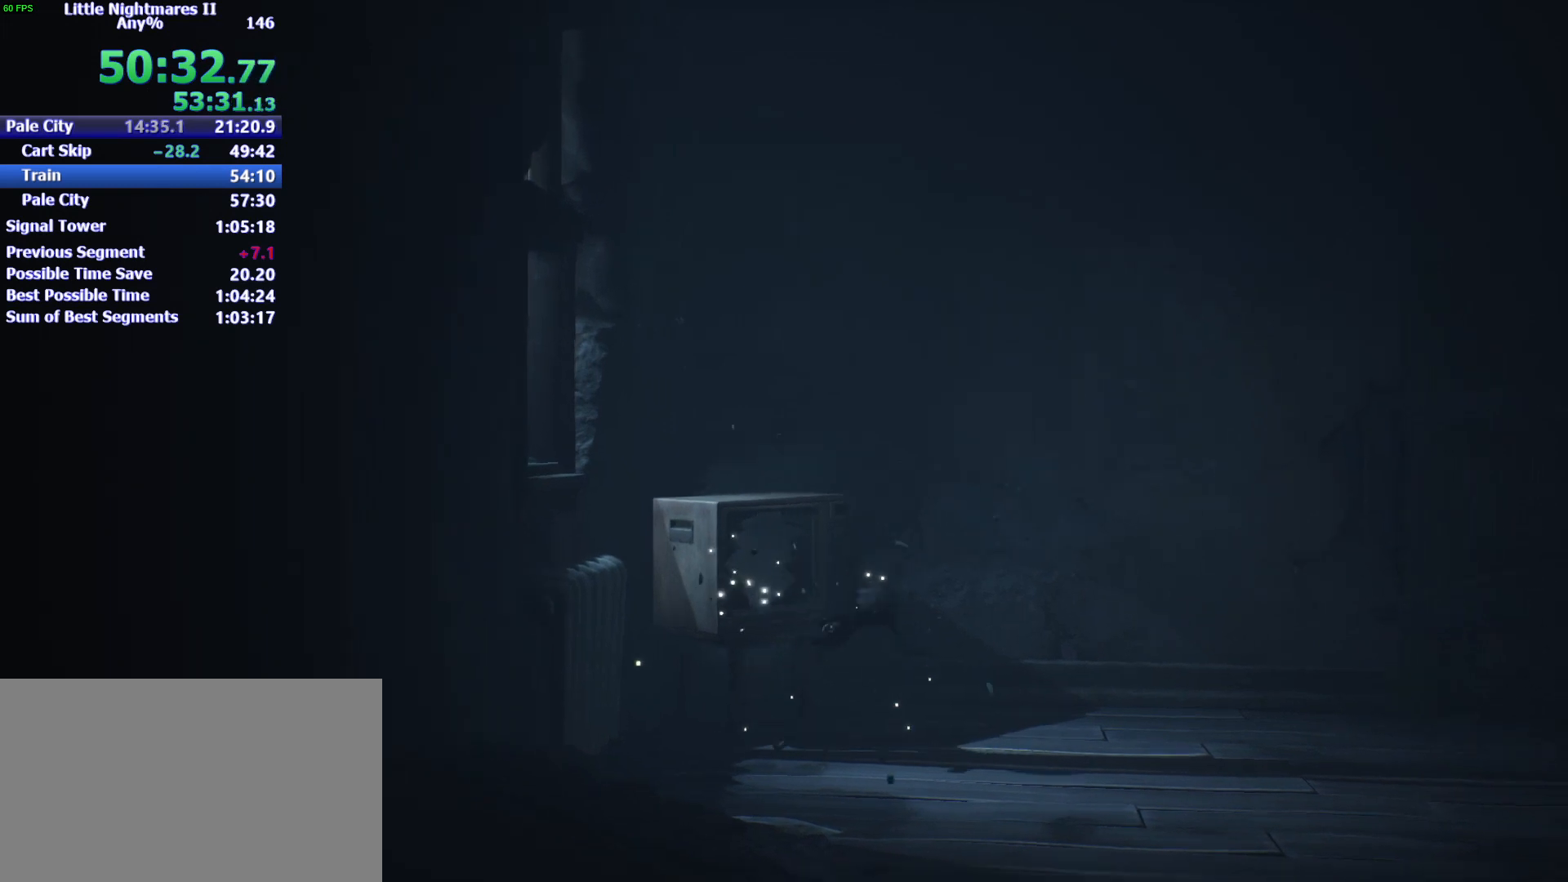
{"keys": ["d"], "mouse": [], "events": [[67, "mouse_right", "up"], [100, "mouse_right", "down"], [200, "mouse_right", "up"], [267, "mouse_left", "up"]]}
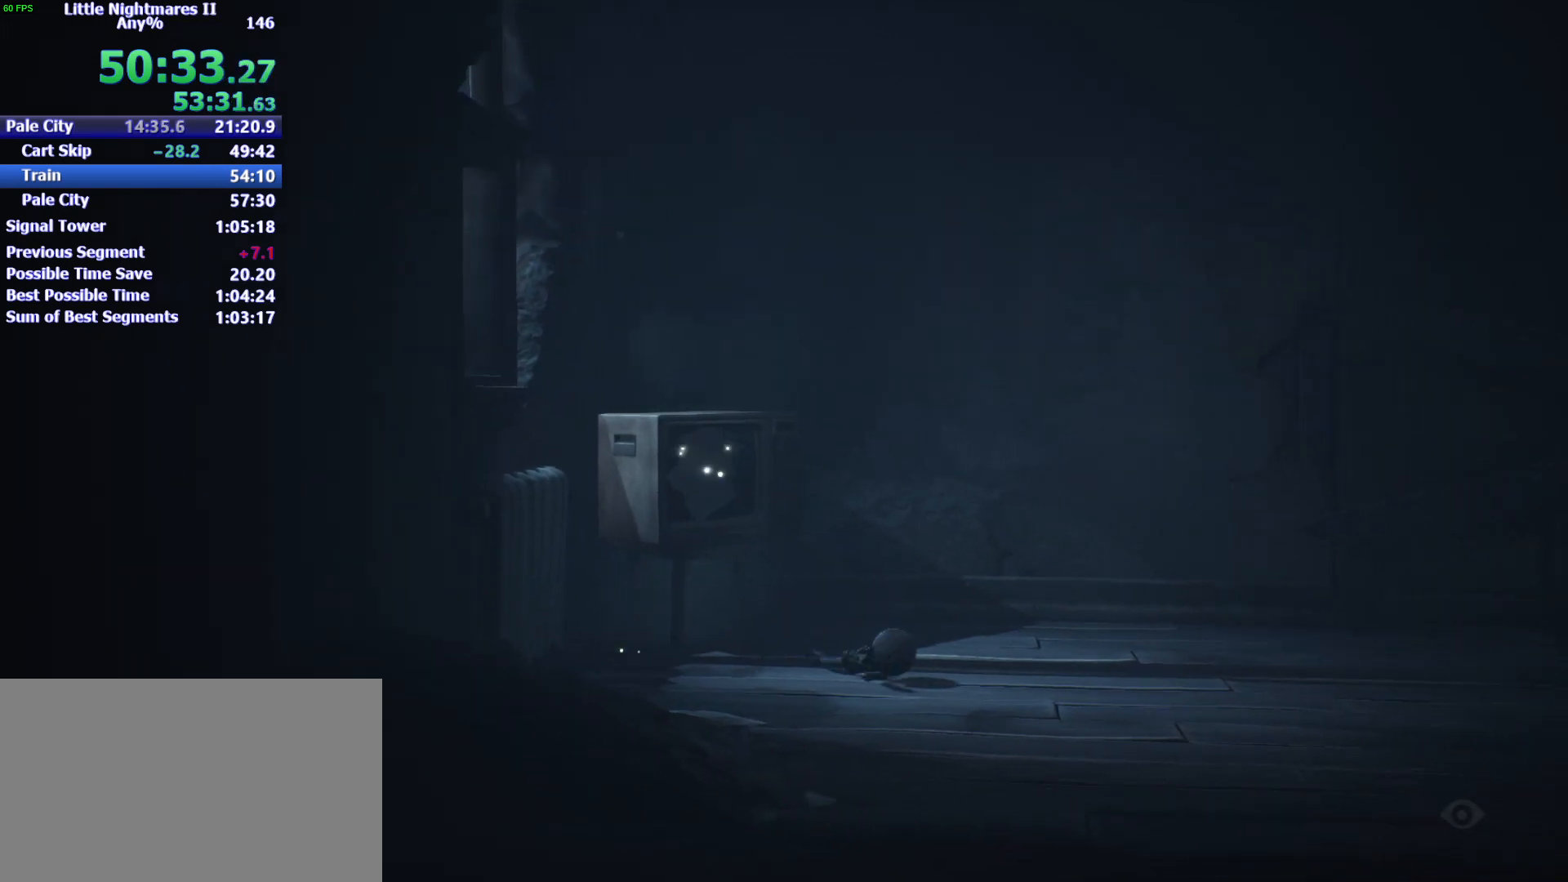
{"keys": ["d"], "mouse": [], "events": []}
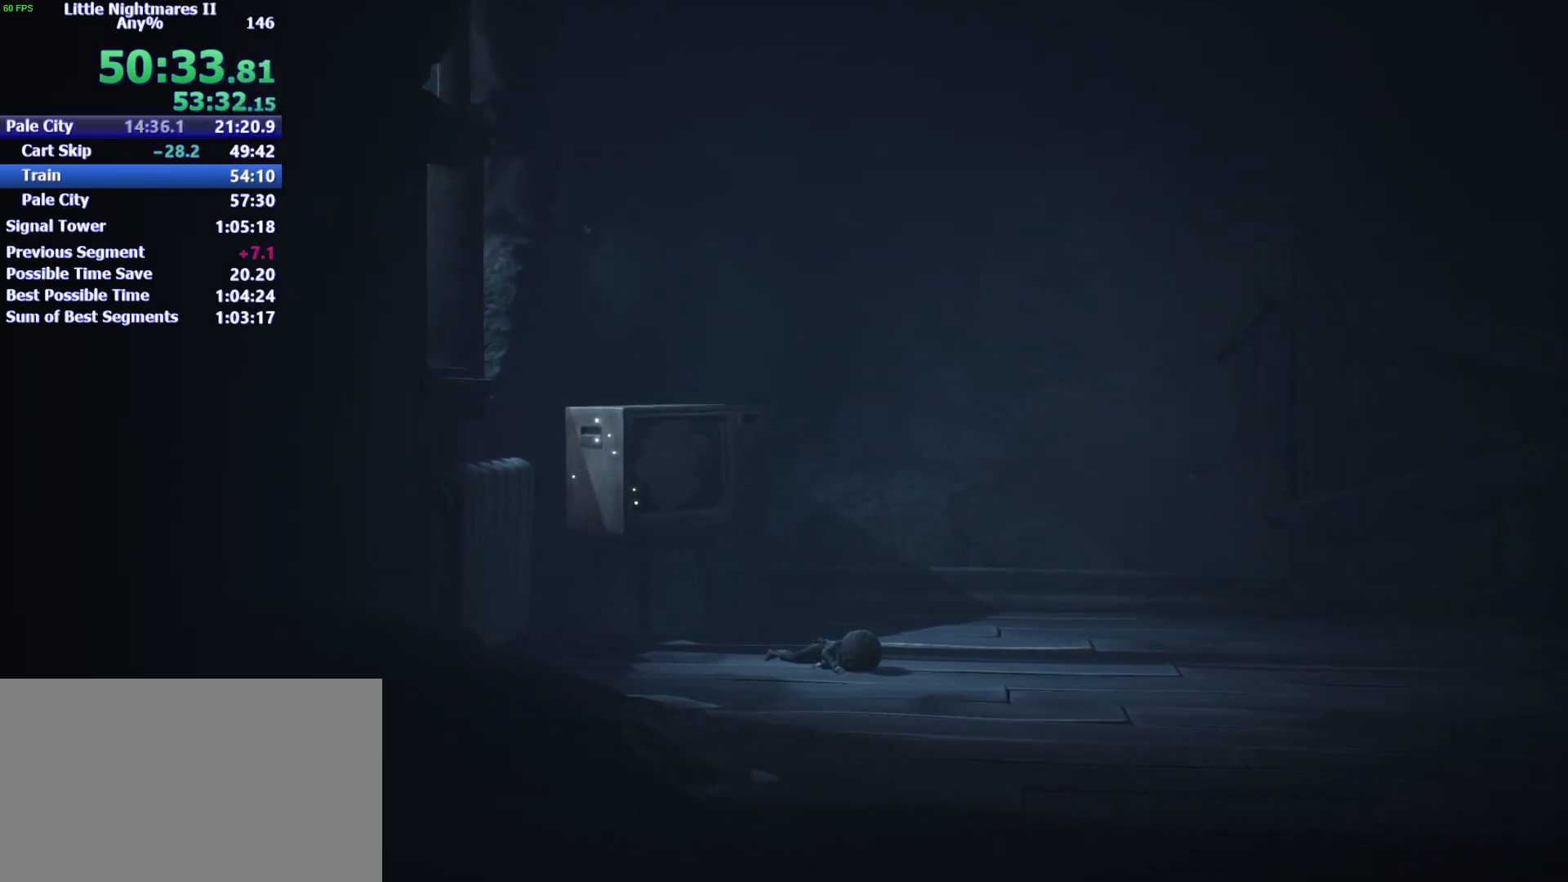
{"keys": ["d"], "mouse": [], "events": []}
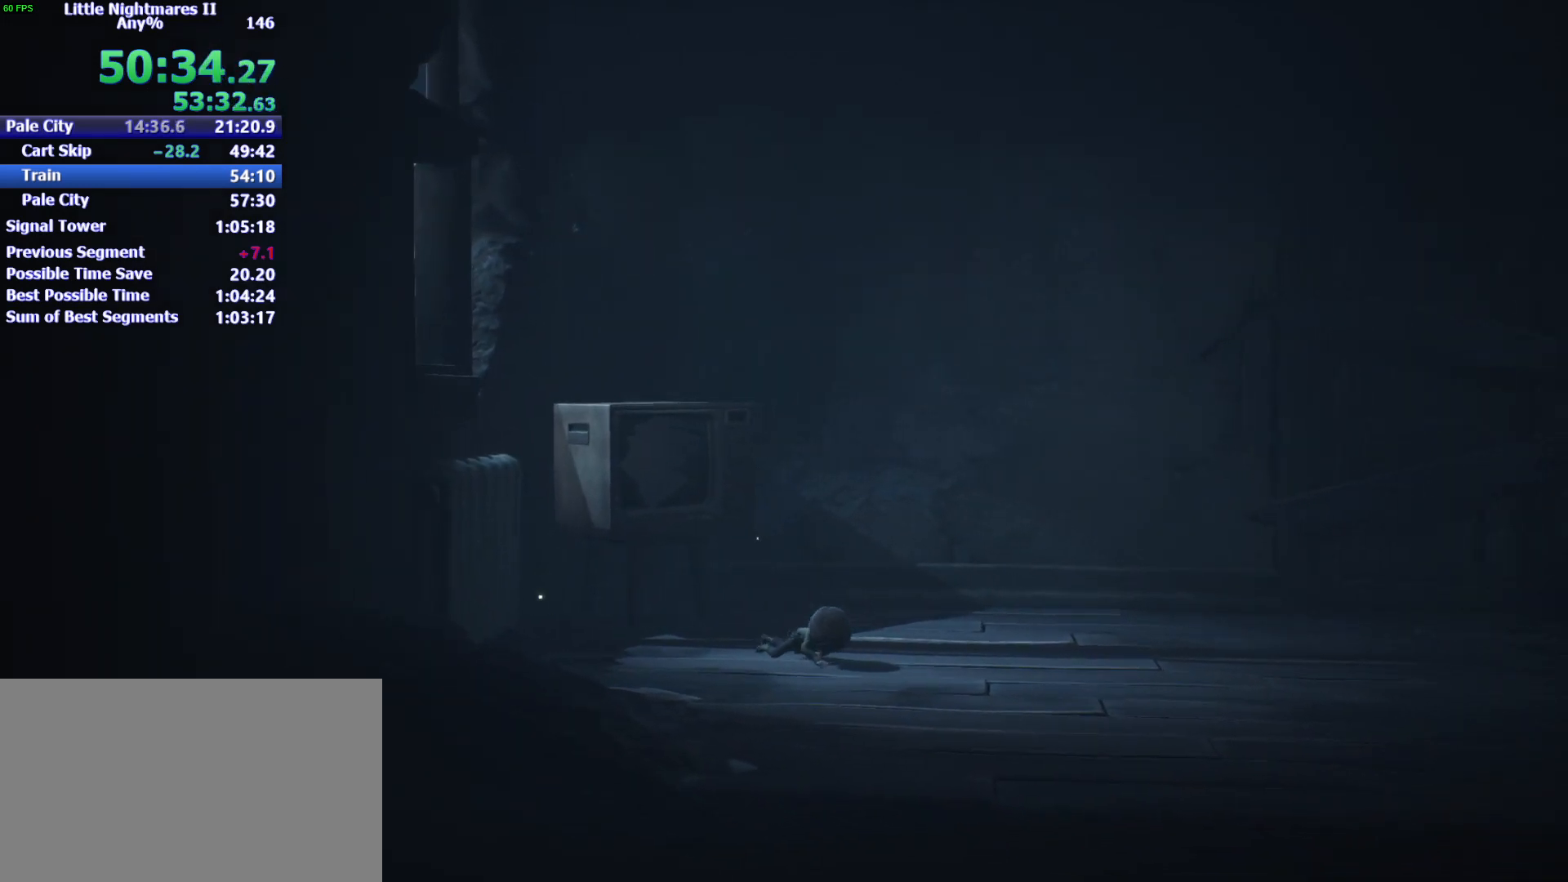
{"keys": ["d"], "mouse": [], "events": []}
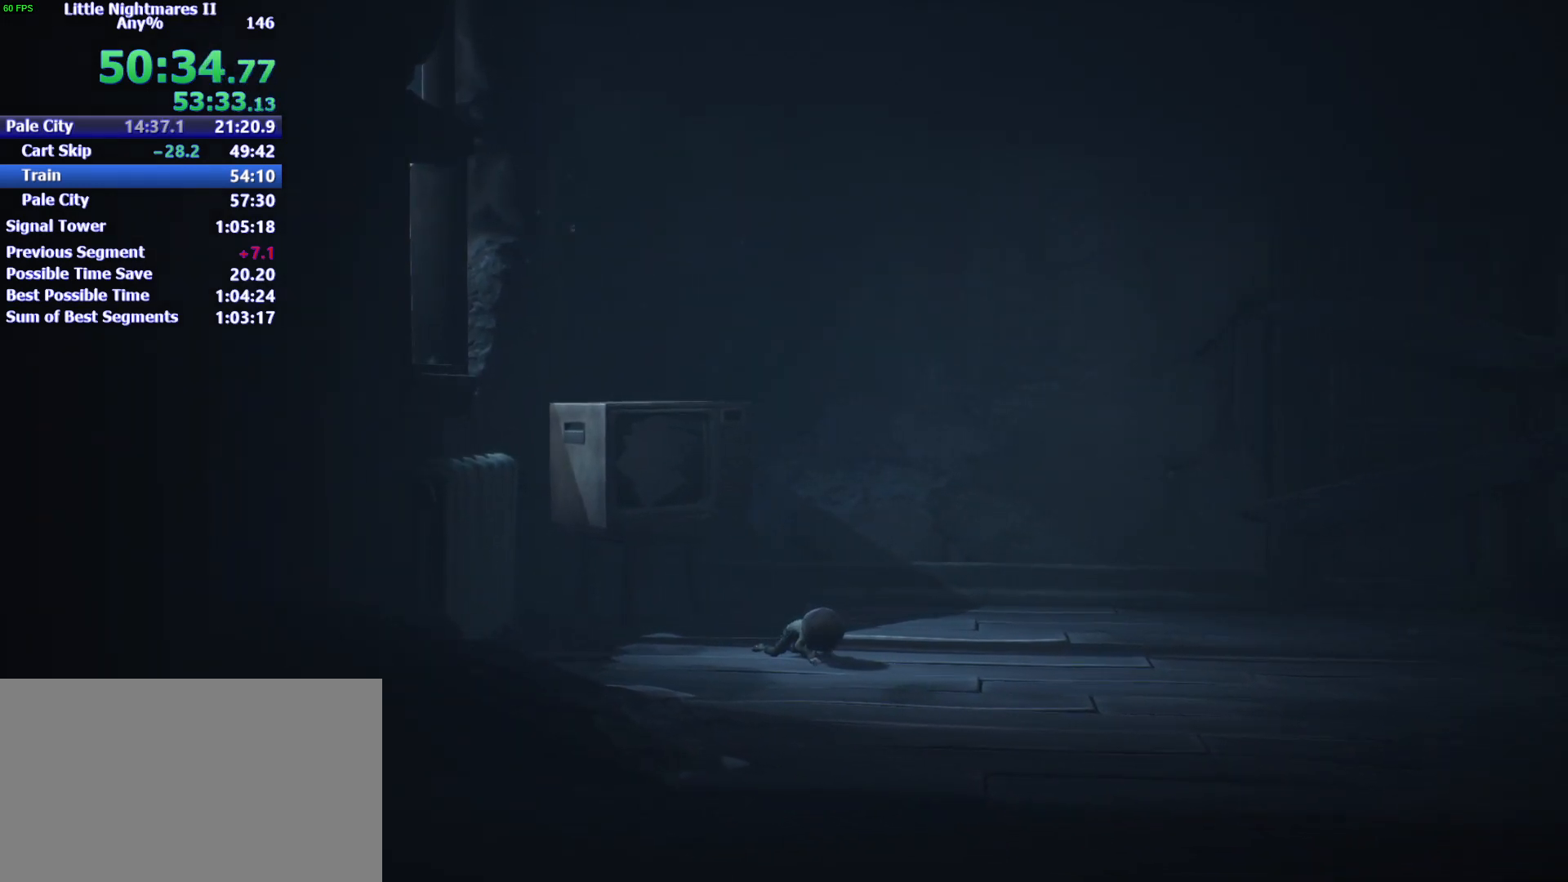
{"keys": ["d"], "mouse": [], "events": []}
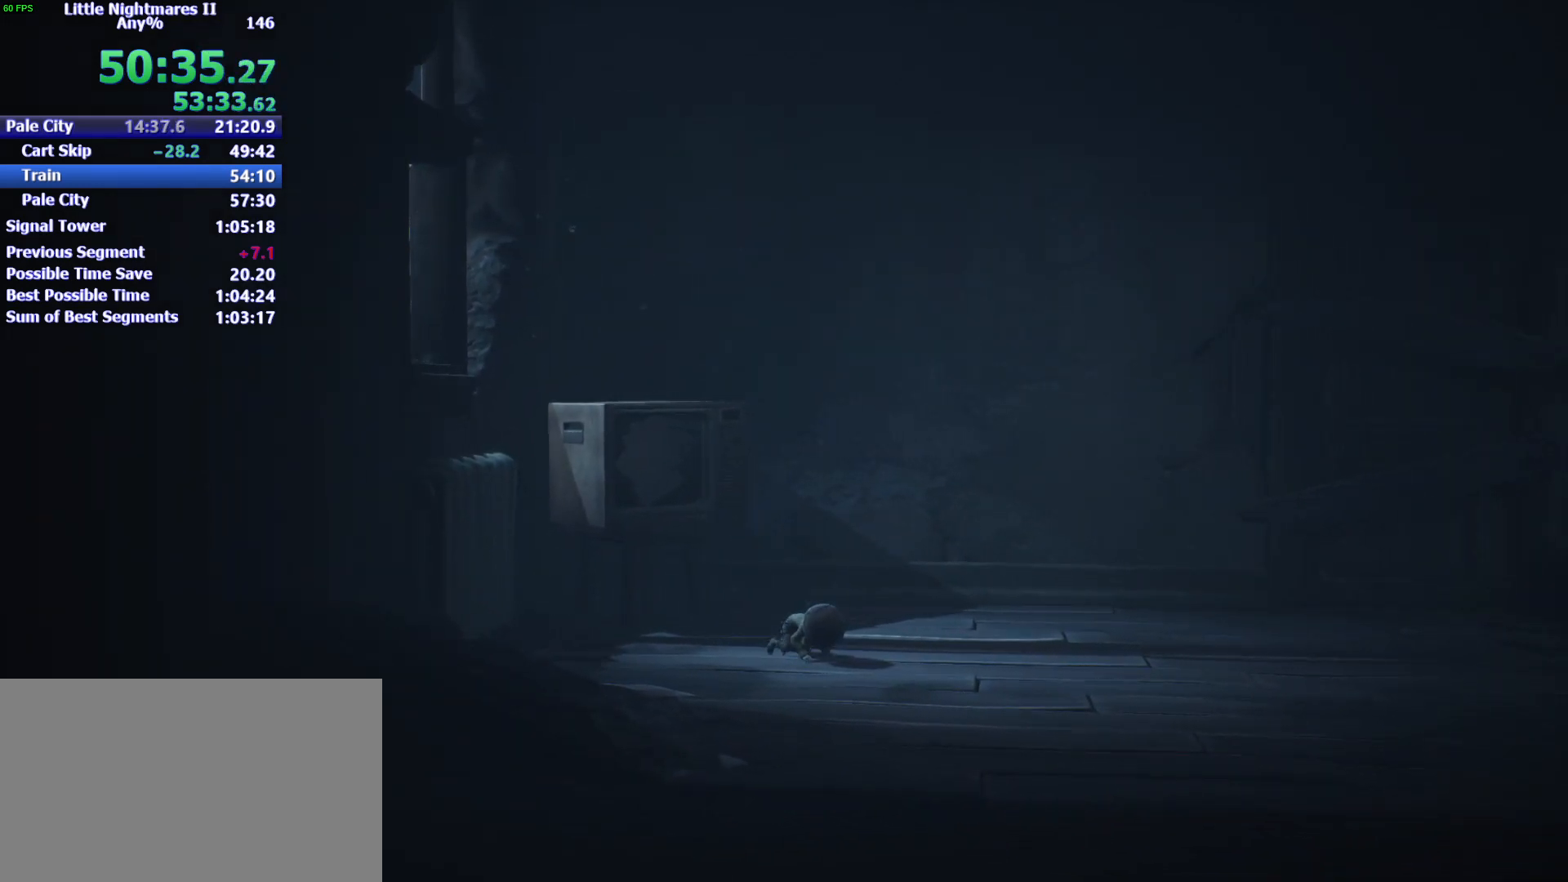
{"keys": ["d"], "mouse": [], "events": []}
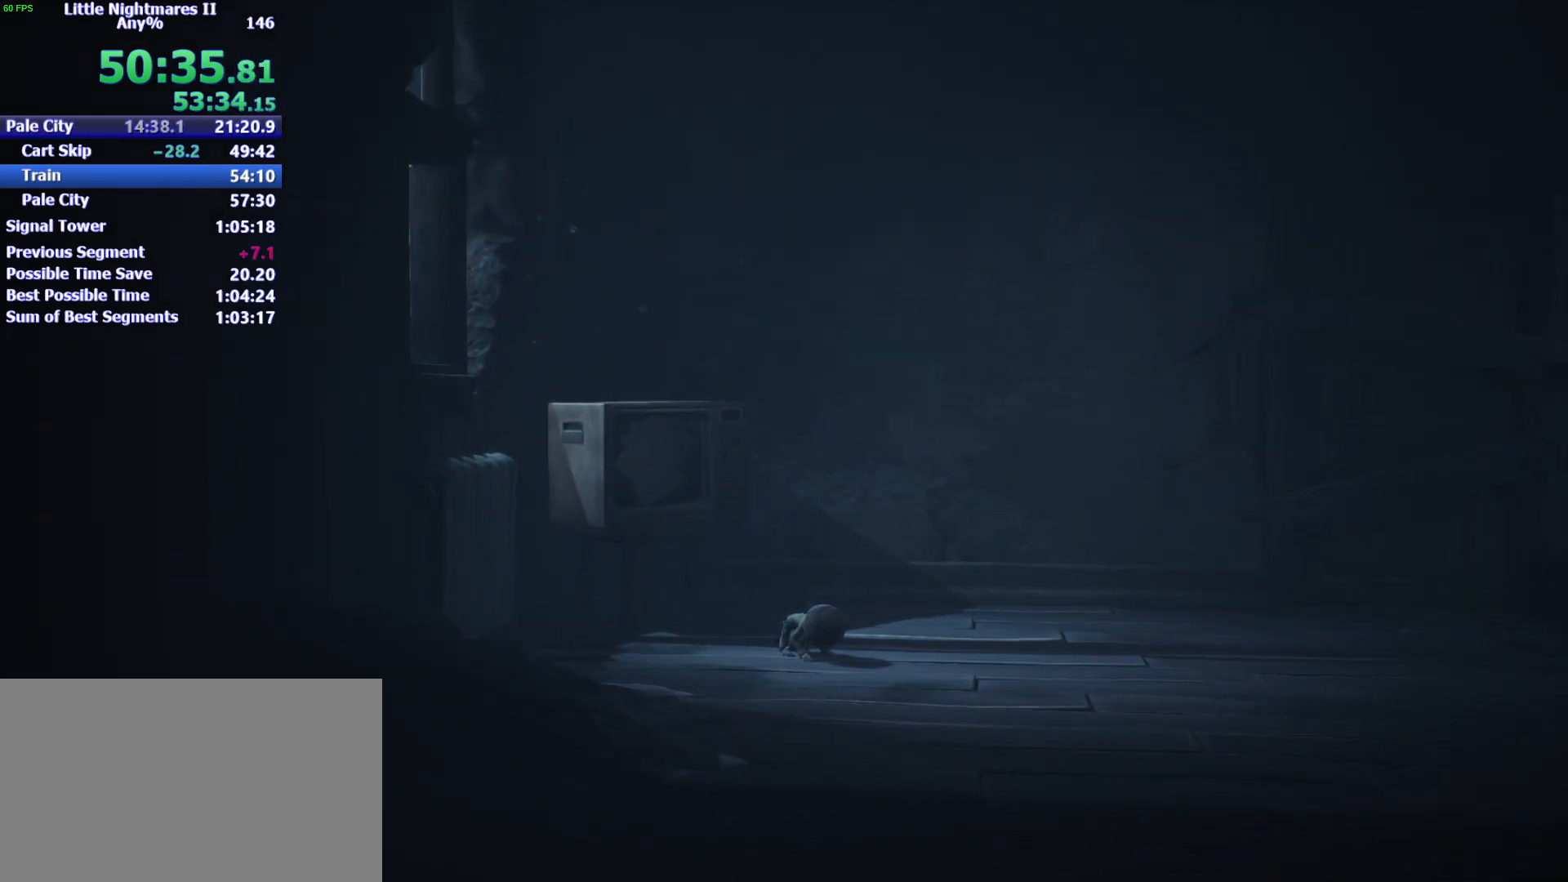
{"keys": ["d"], "mouse": [], "events": []}
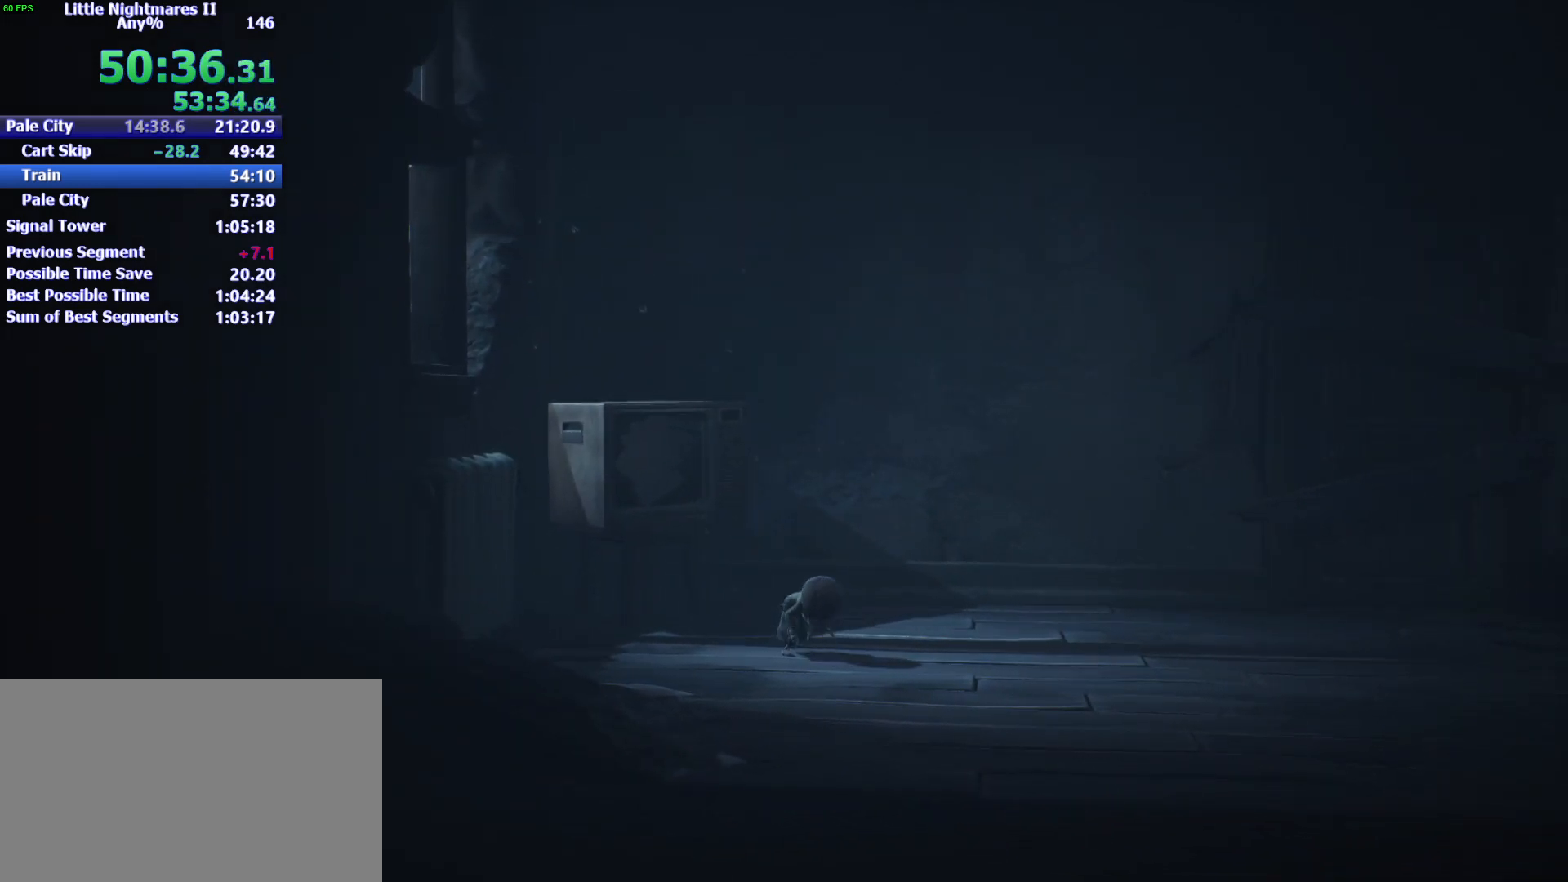
{"keys": ["d"], "mouse": [], "events": []}
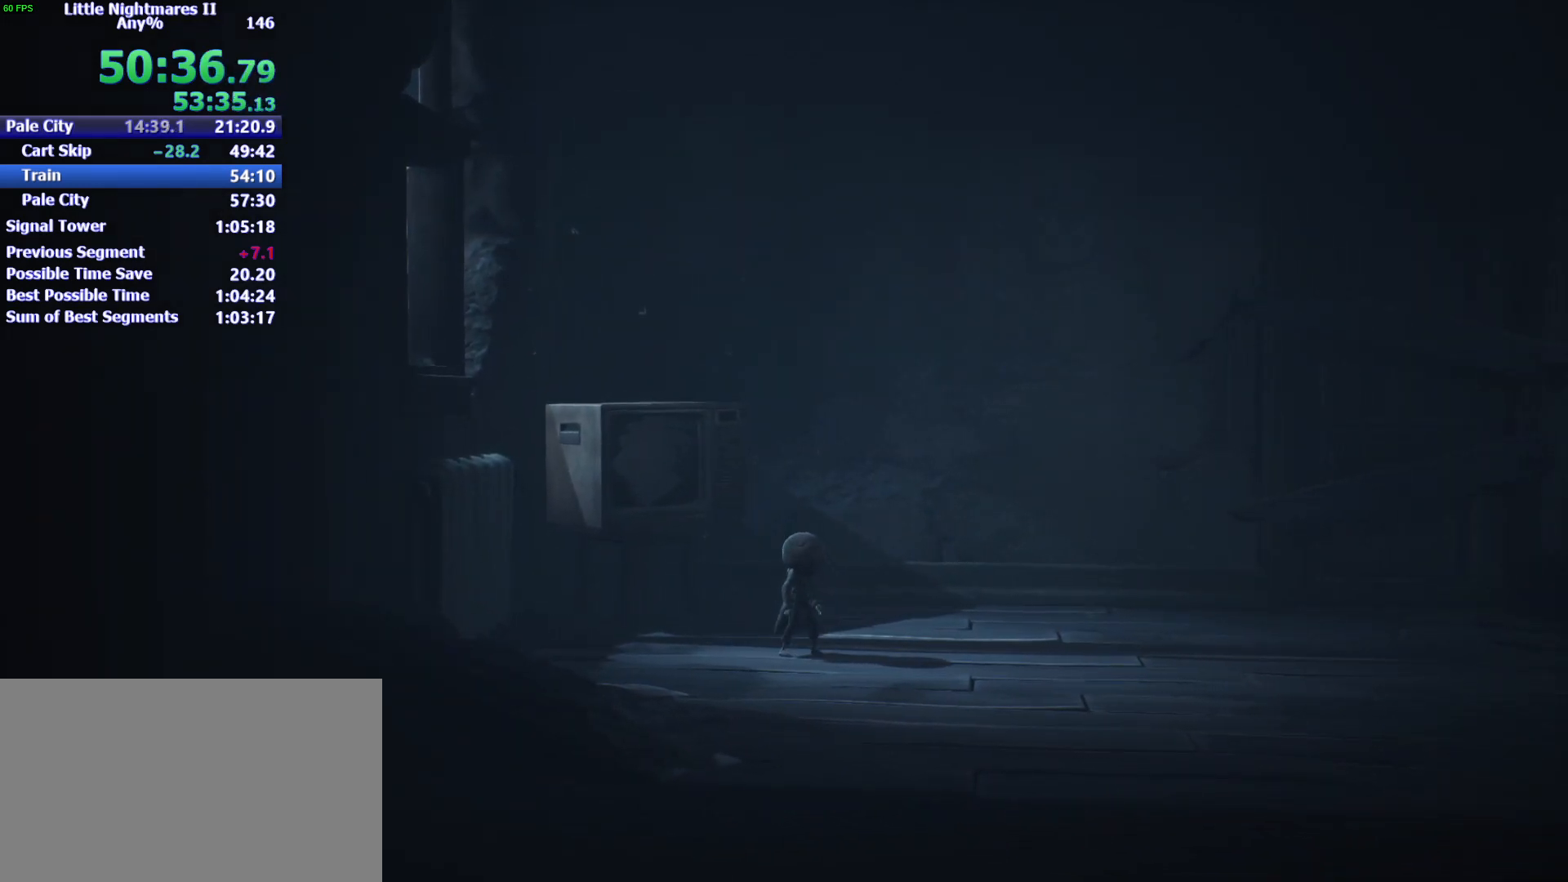
{"keys": ["d"], "mouse": [], "events": []}
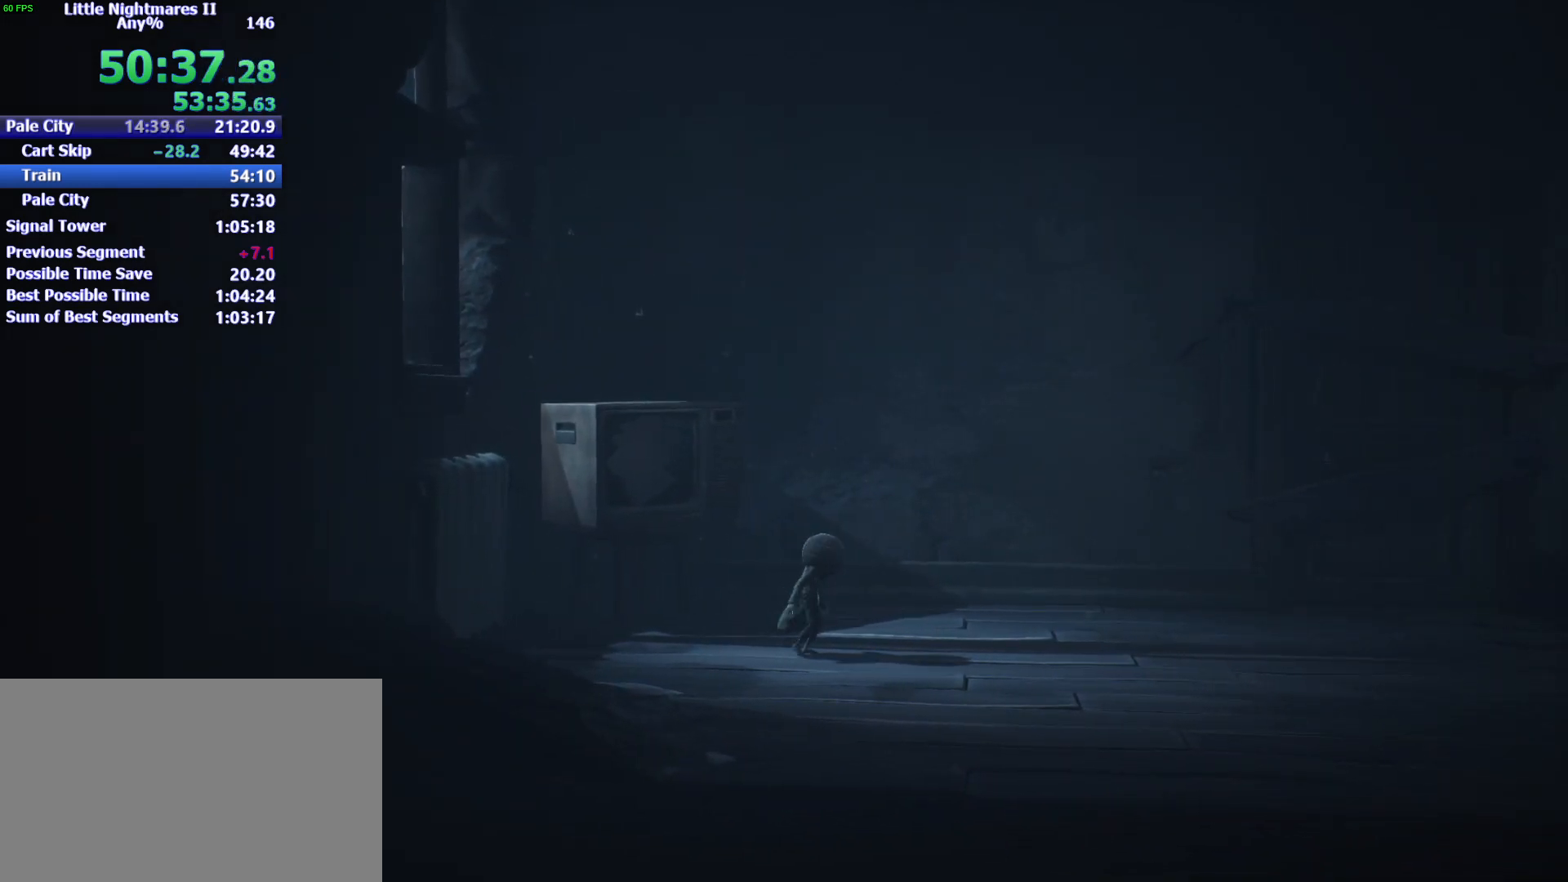
{"keys": ["d"], "mouse": [], "events": []}
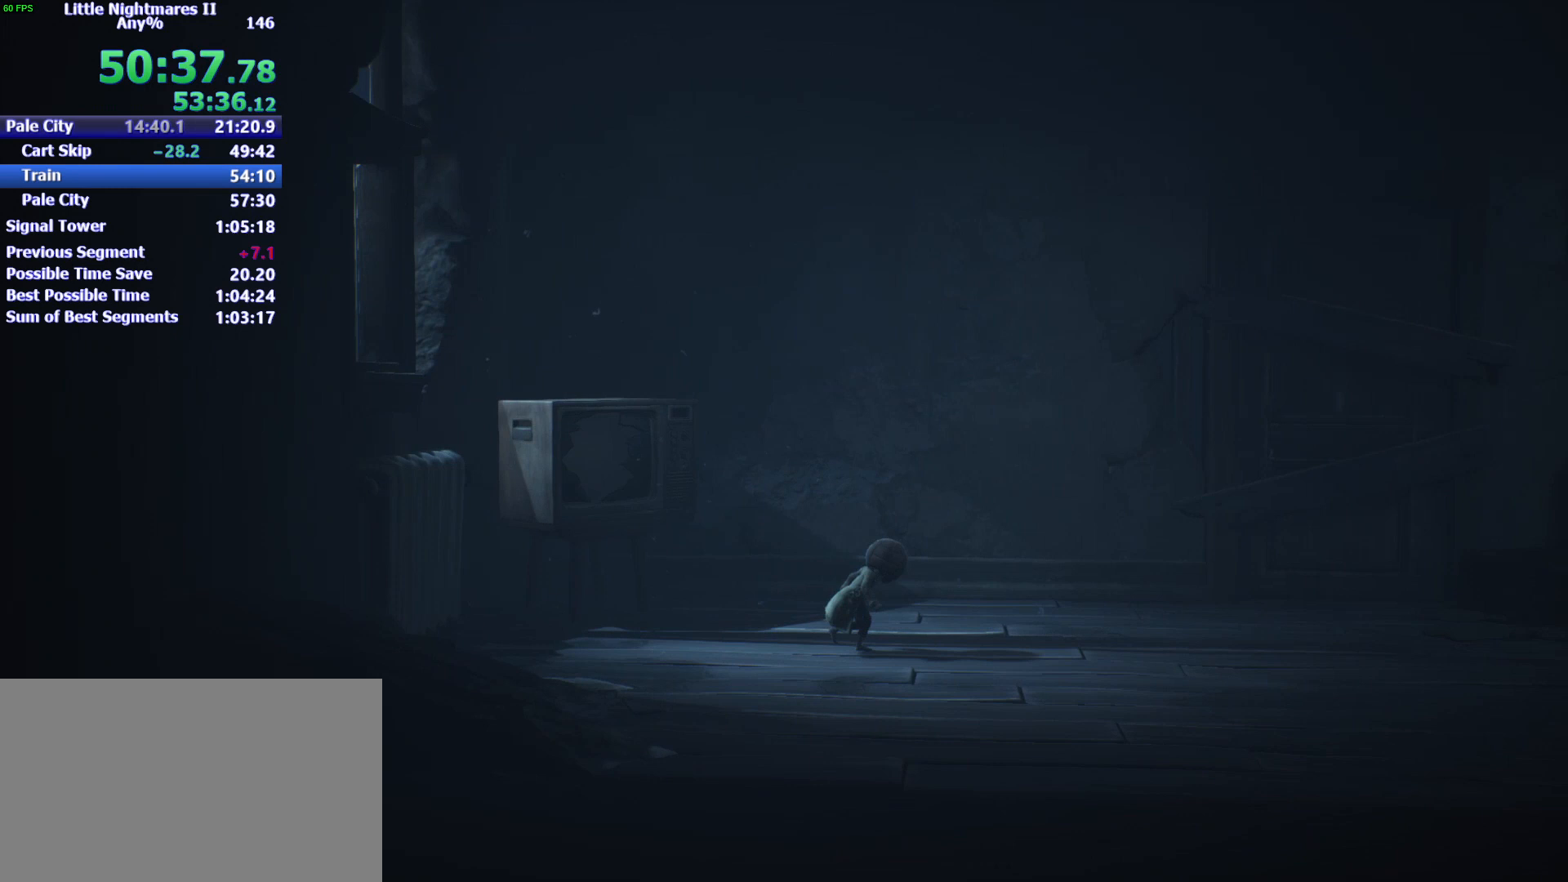
{"keys": ["d"], "mouse": [], "events": []}
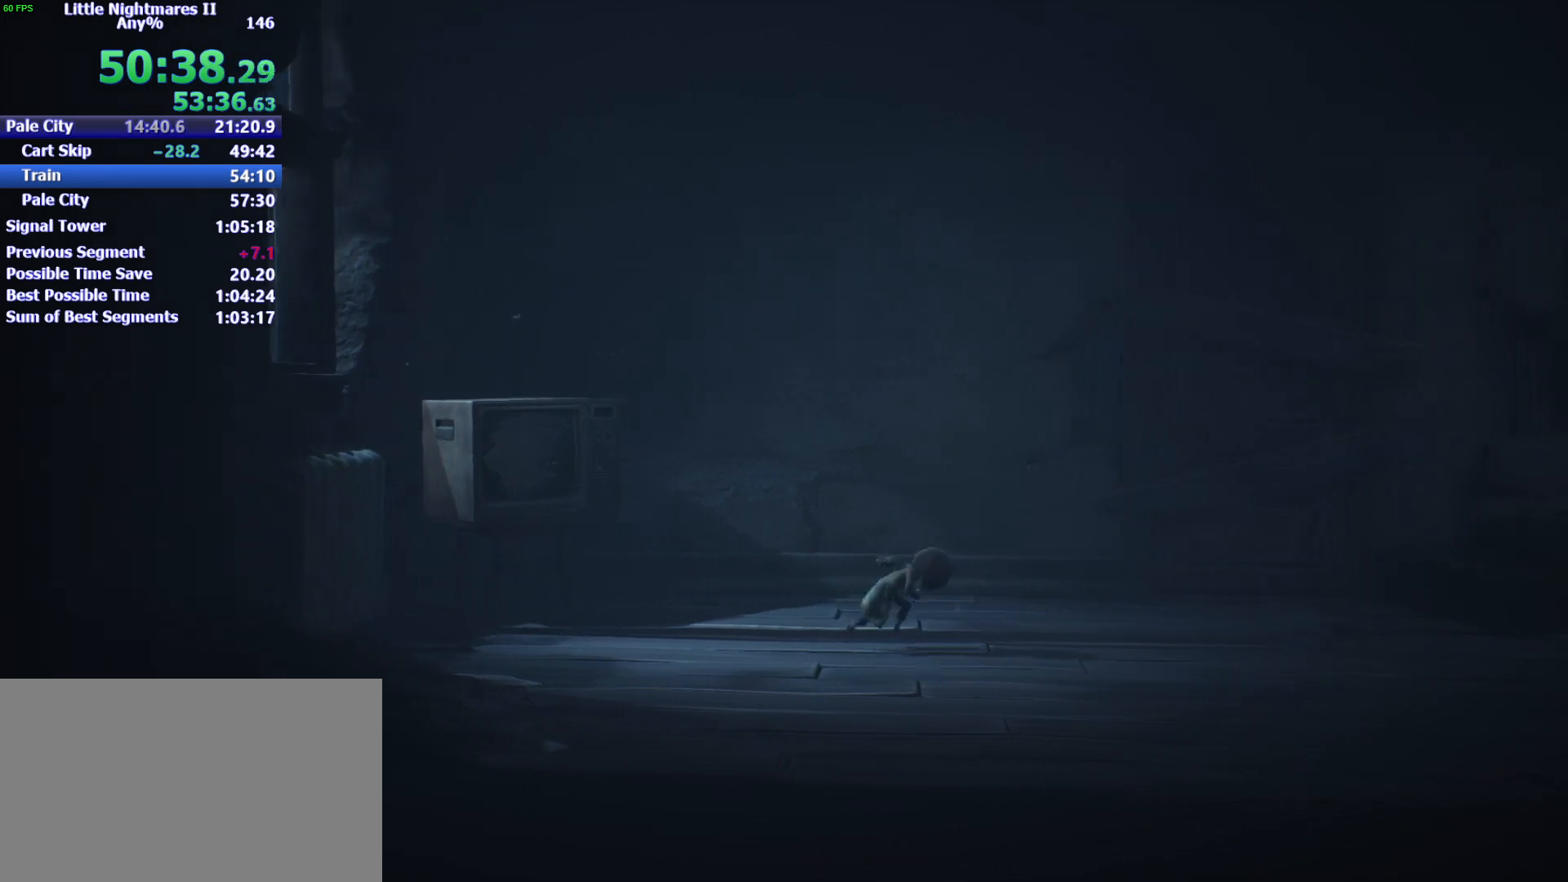
{"keys": ["d", "space"], "mouse": [], "events": [[133, "space", "down"]]}
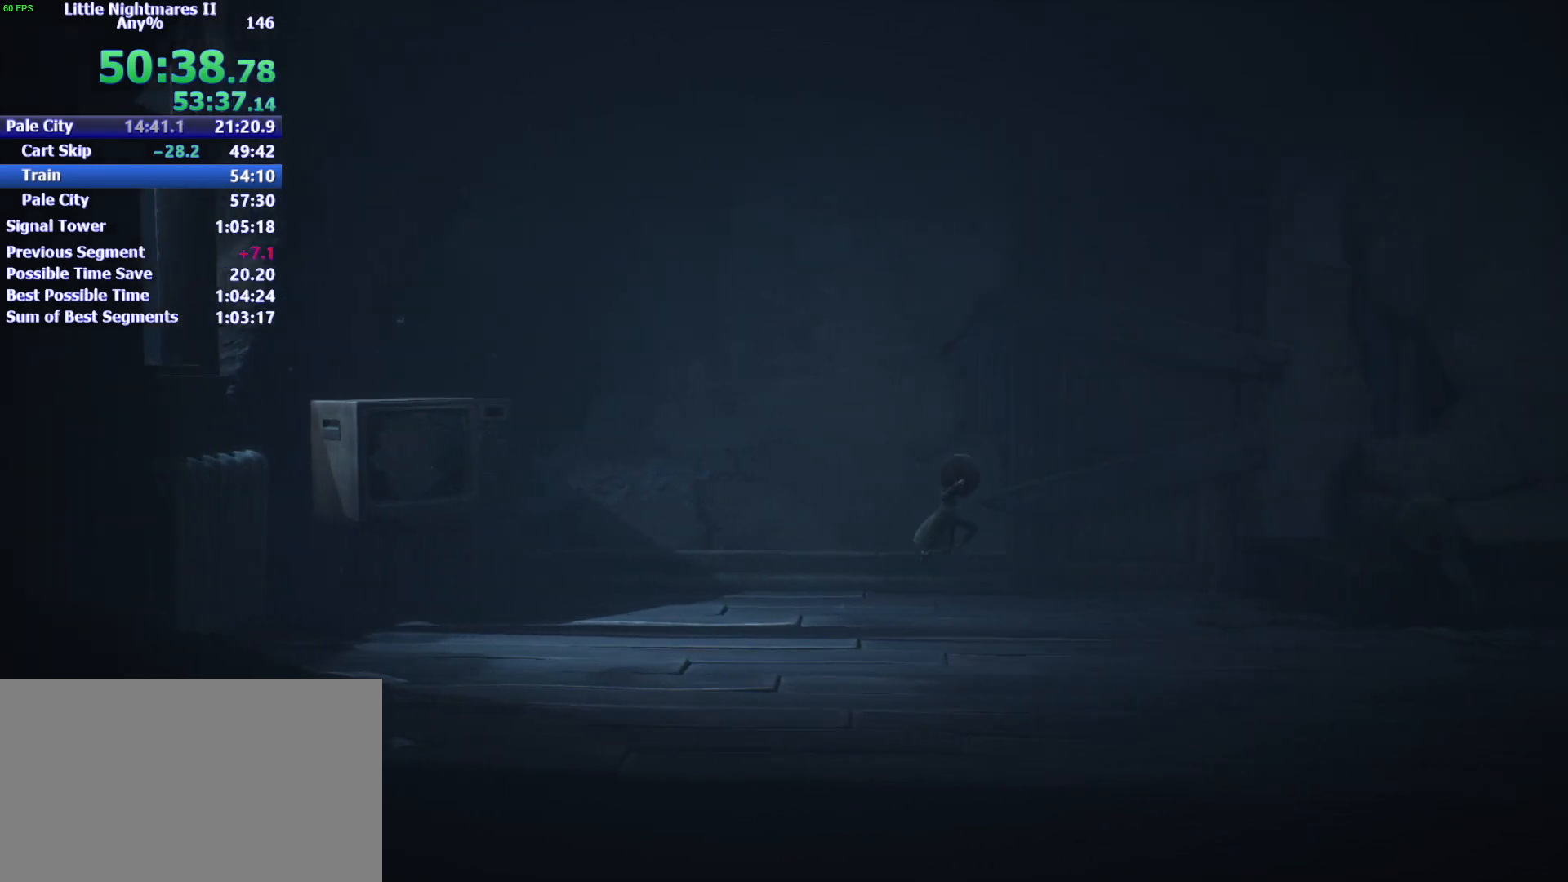
{"keys": ["d", "space"], "mouse": [], "events": [[300, "space", "up"], [500, "space", "down"]]}
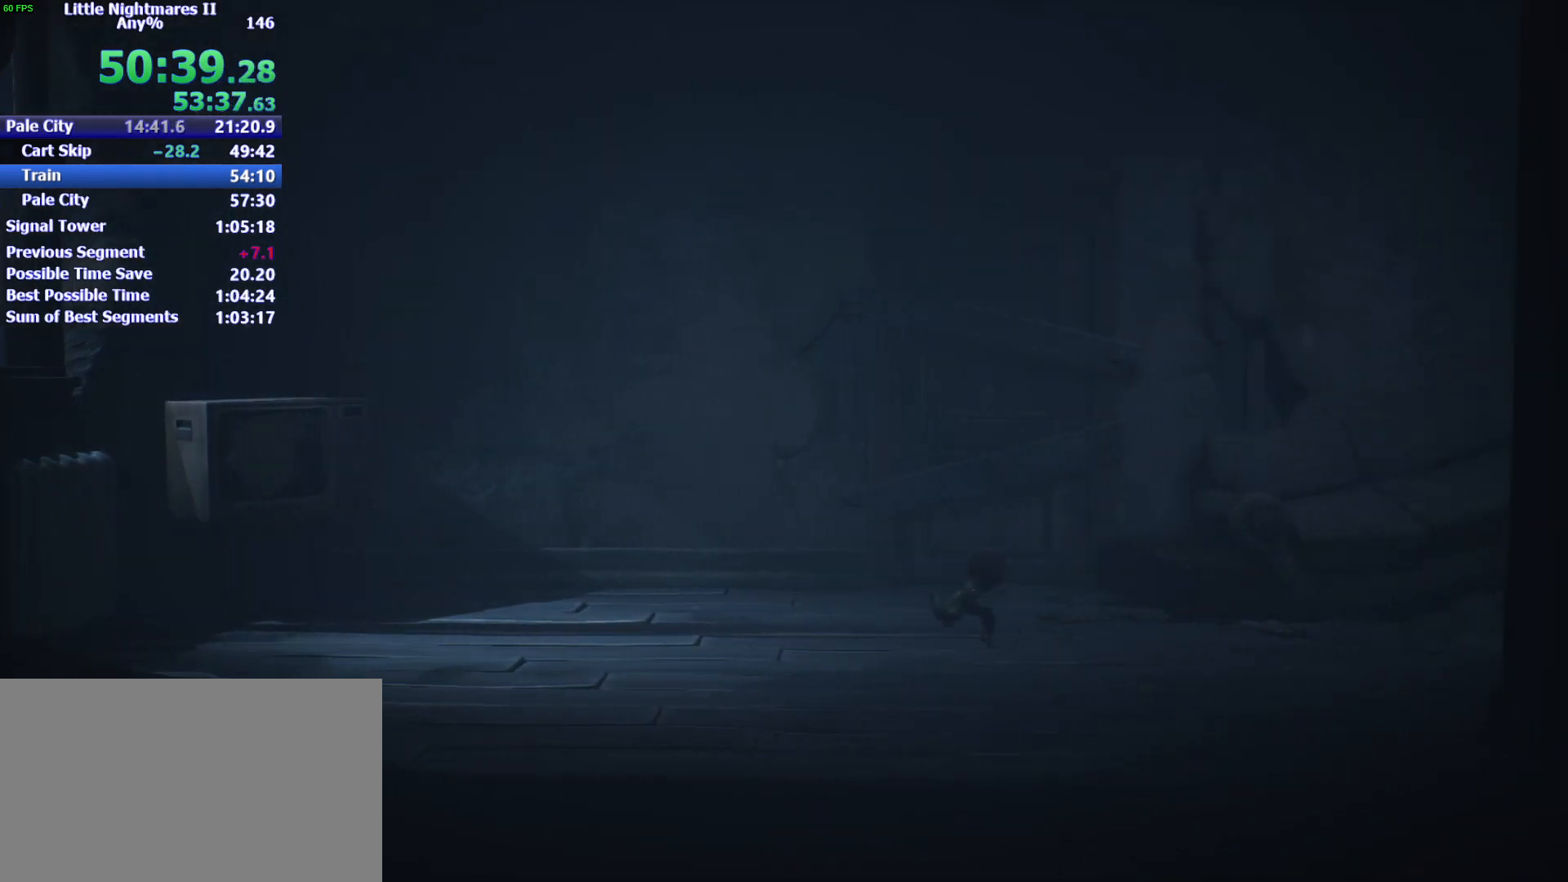
{"keys": ["d", "space"], "mouse": [], "events": []}
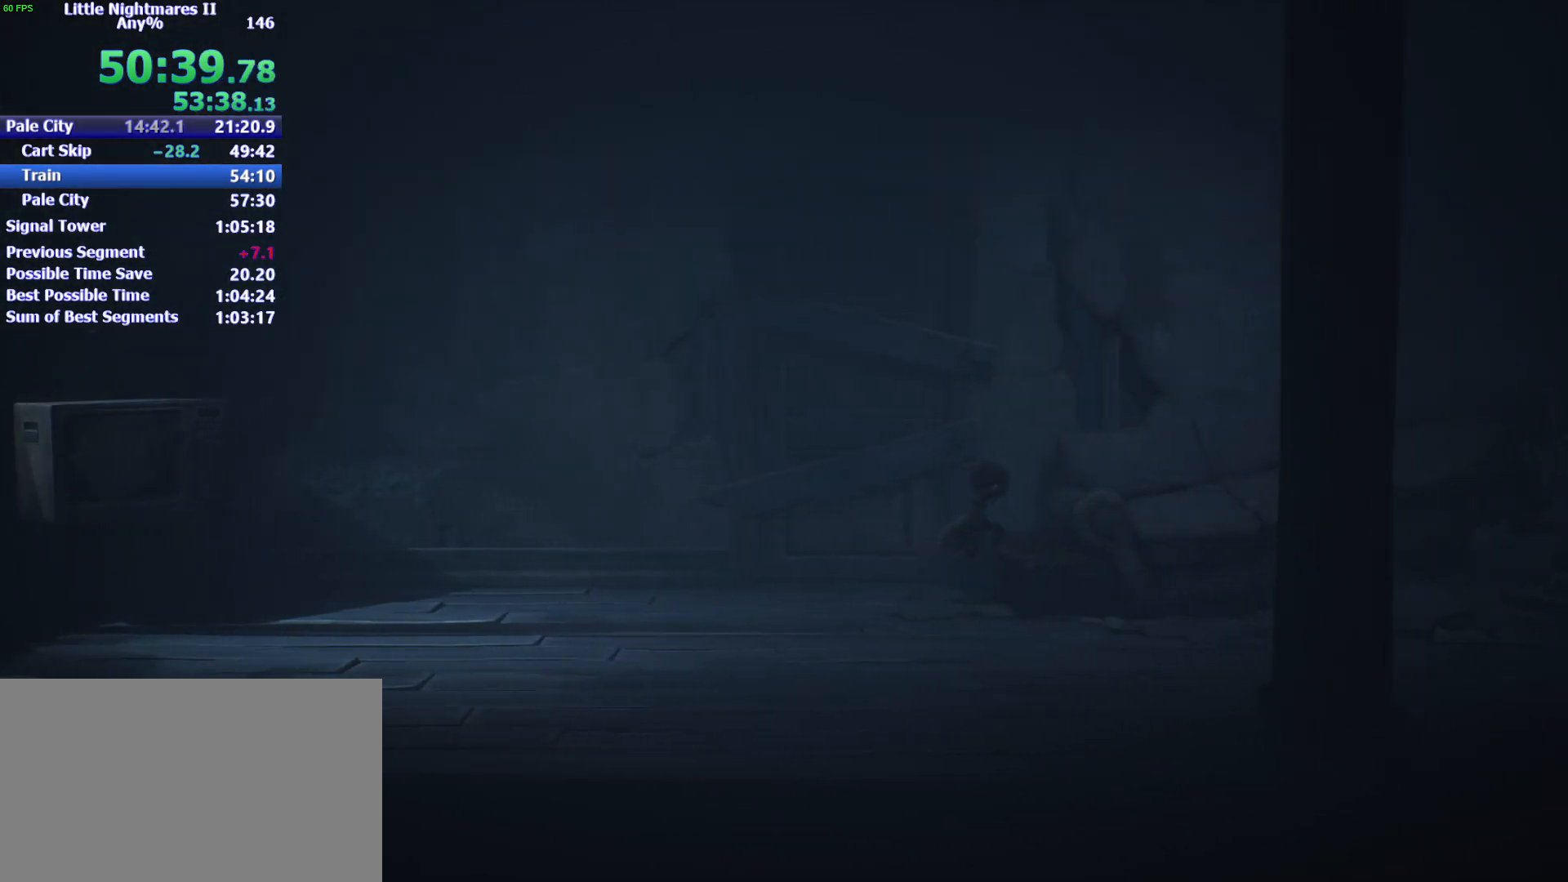
{"keys": ["d", "space"], "mouse": [], "events": []}
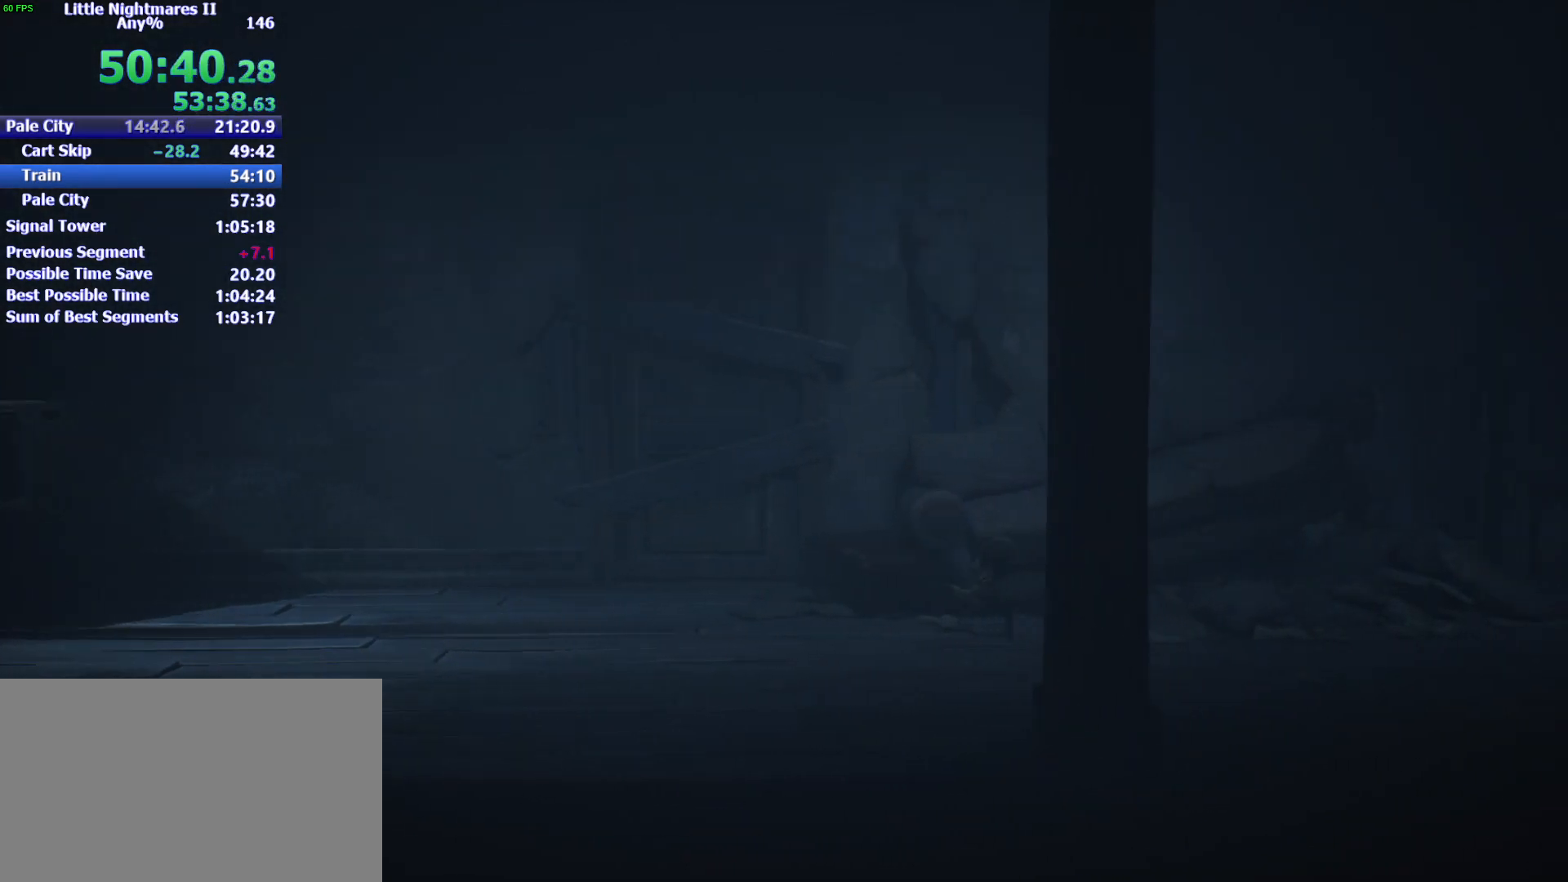
{"keys": ["d", "space"], "mouse": [], "events": [[100, "space", "up"], [500, "space", "down"]]}
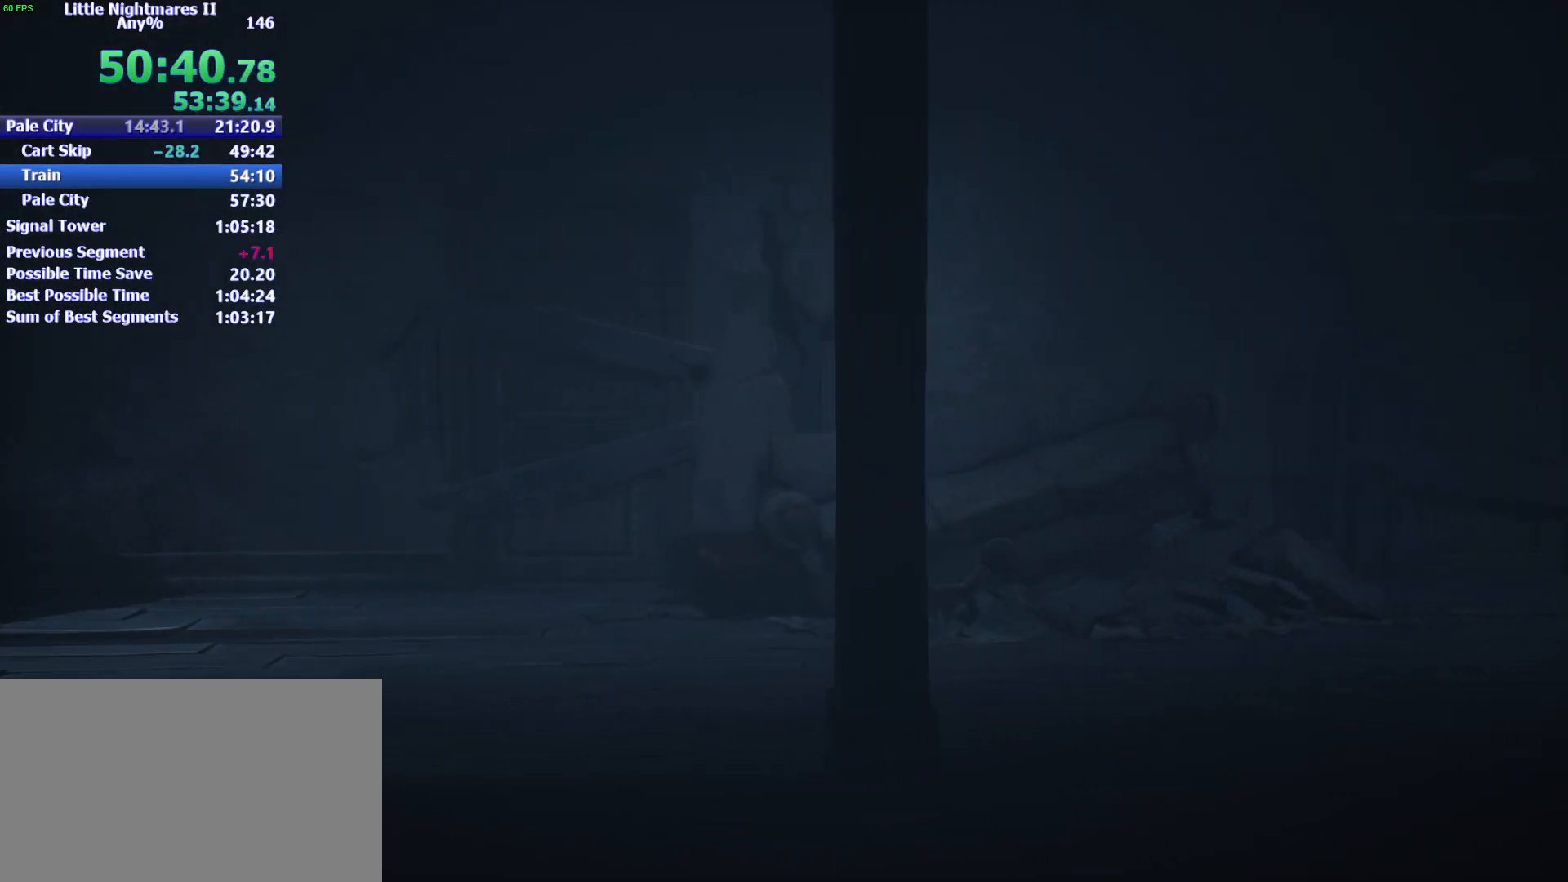
{"keys": ["d"], "mouse": [], "events": [[500, "space", "up"]]}
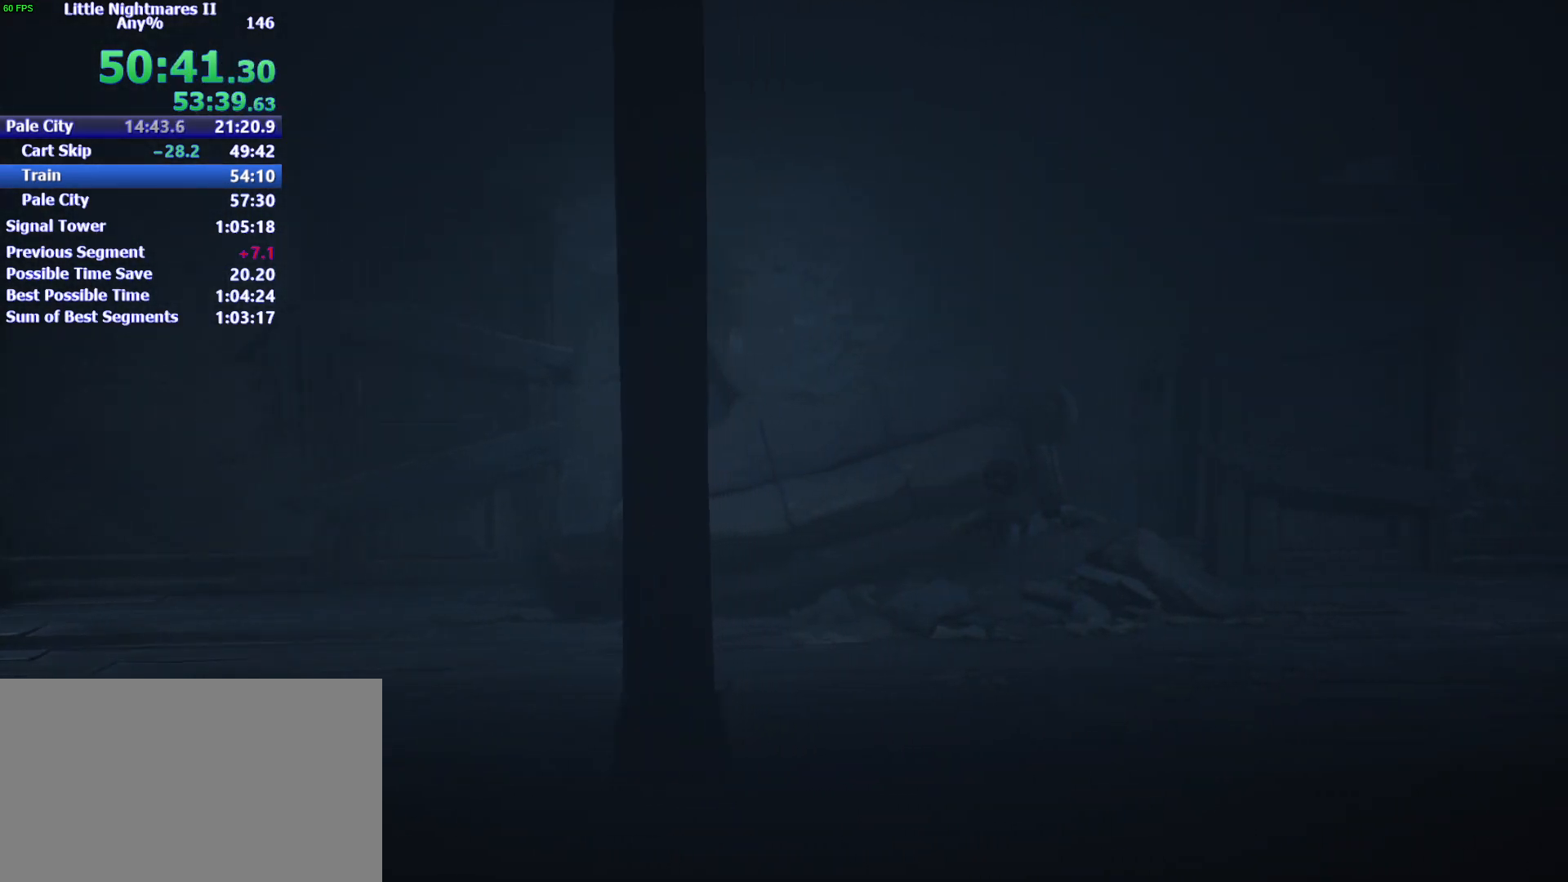
{"keys": ["d", "space"], "mouse": [], "events": [[300, "space", "down"]]}
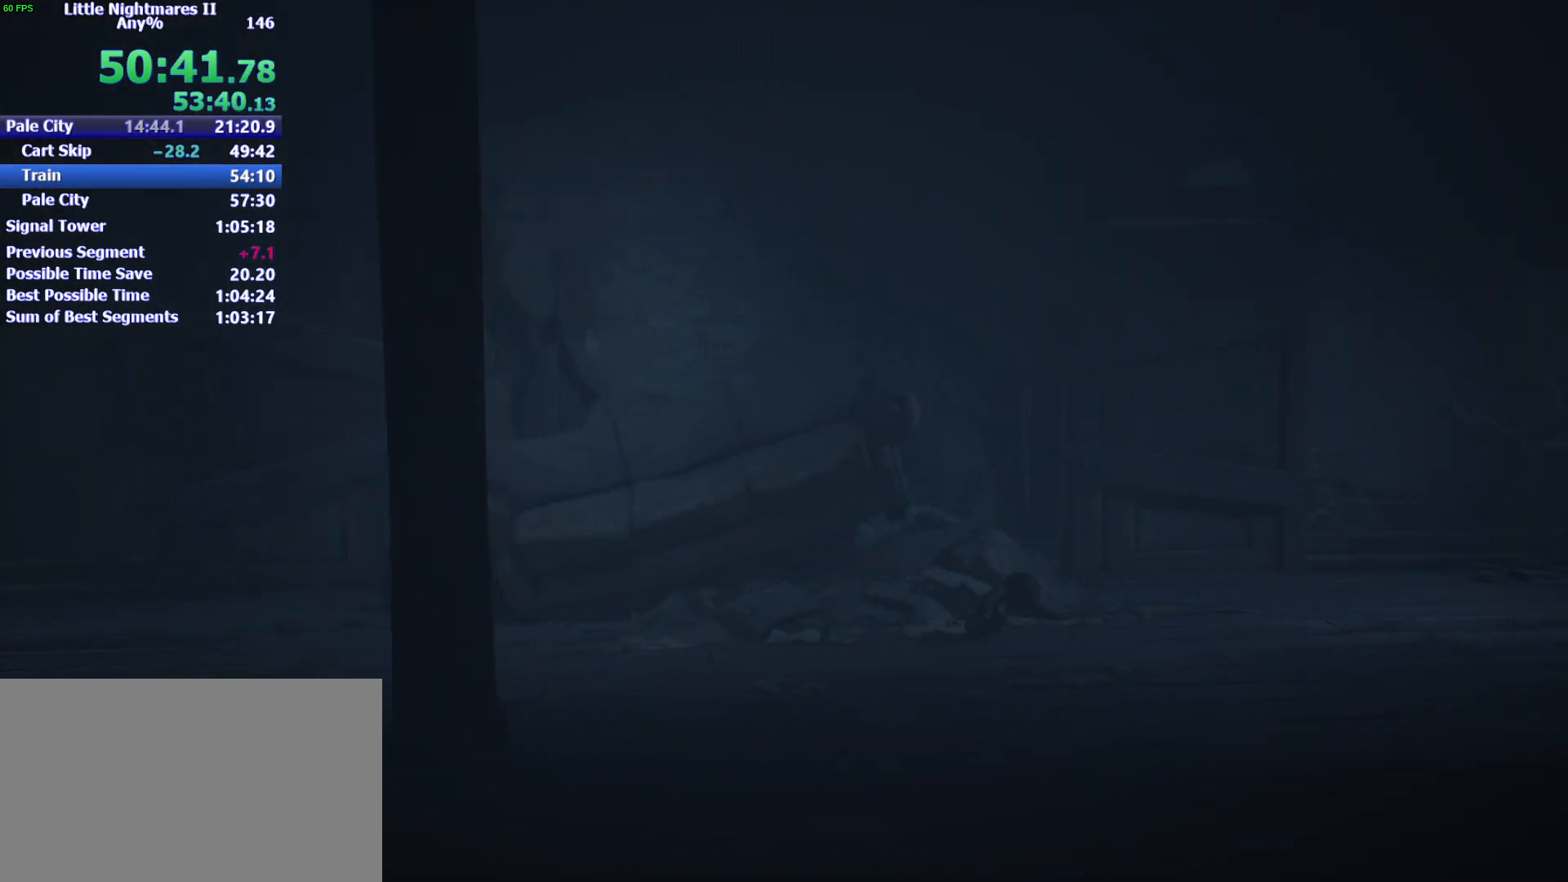
{"keys": ["d", "space"], "mouse": [], "events": []}
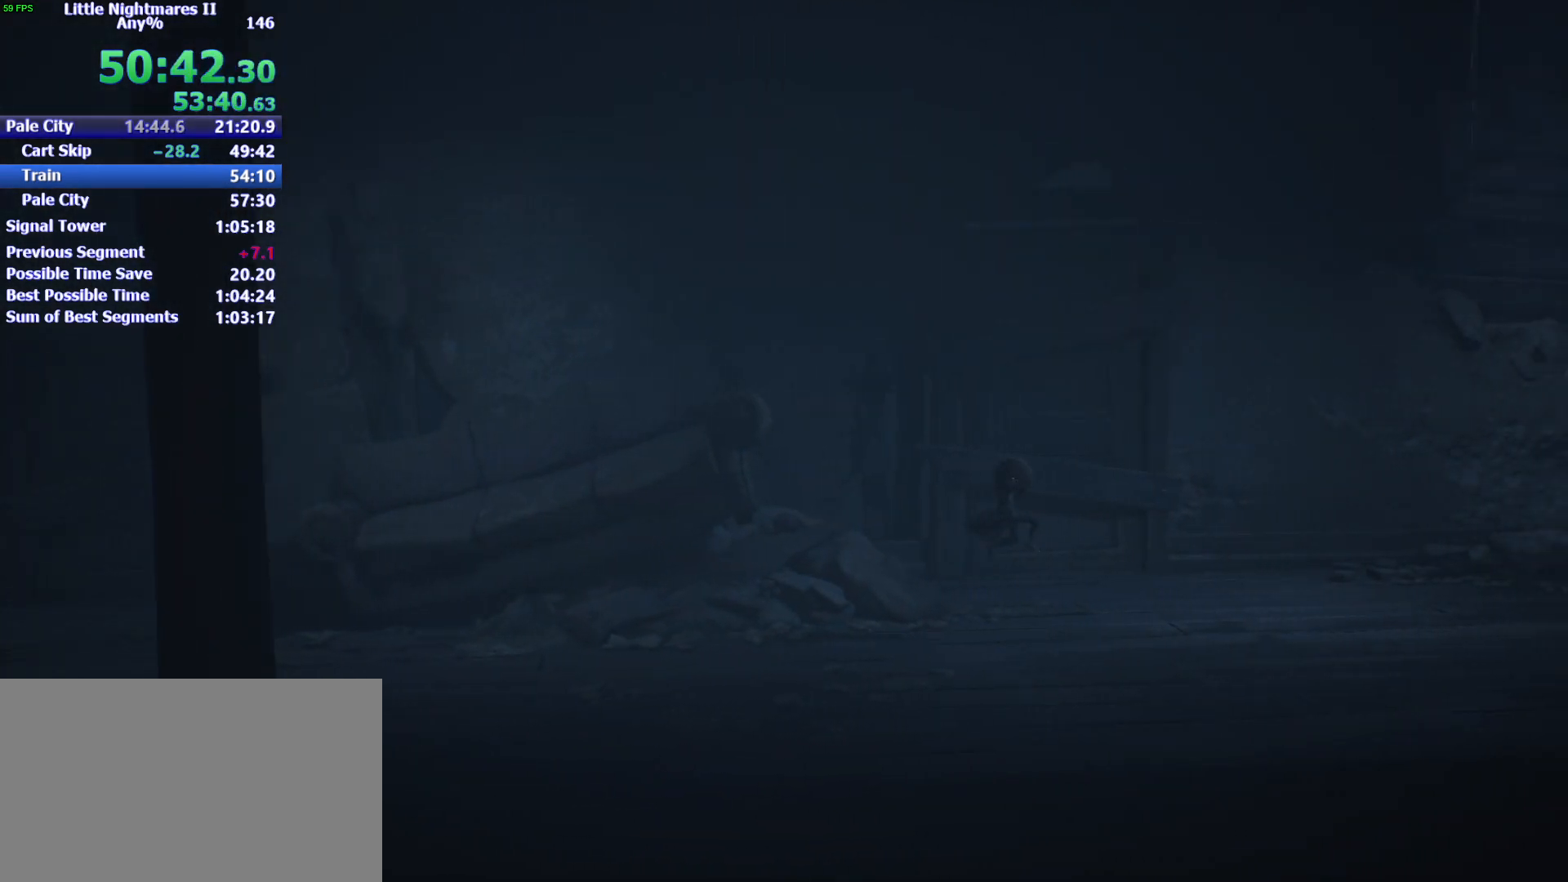
{"keys": ["d"], "mouse": [], "events": [[400, "space", "up"]]}
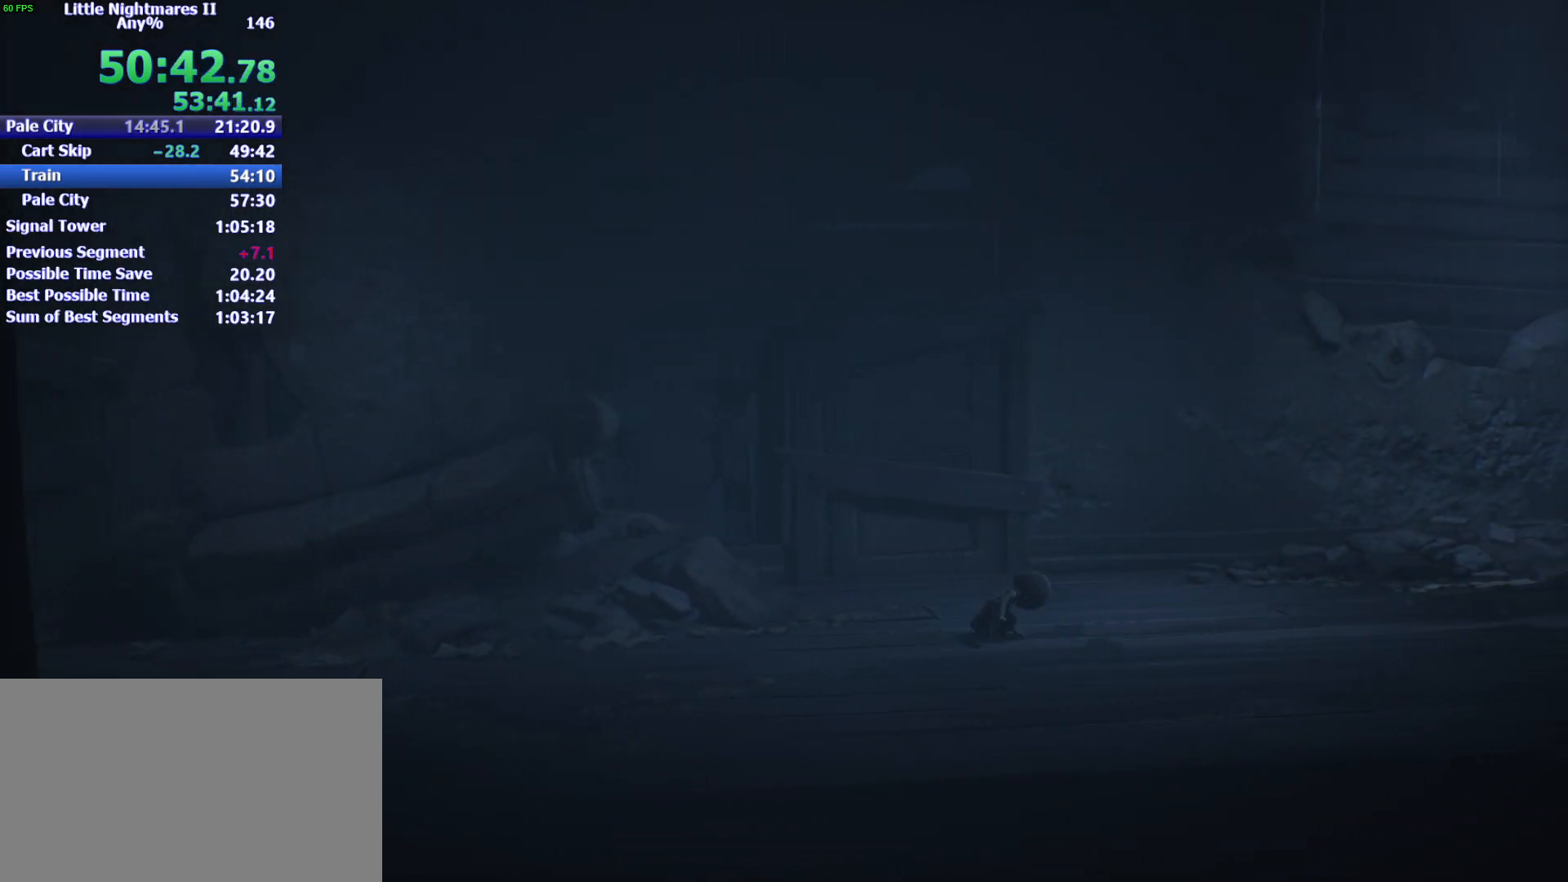
{"keys": ["d", "space"], "mouse": [], "events": [[333, "space", "down"]]}
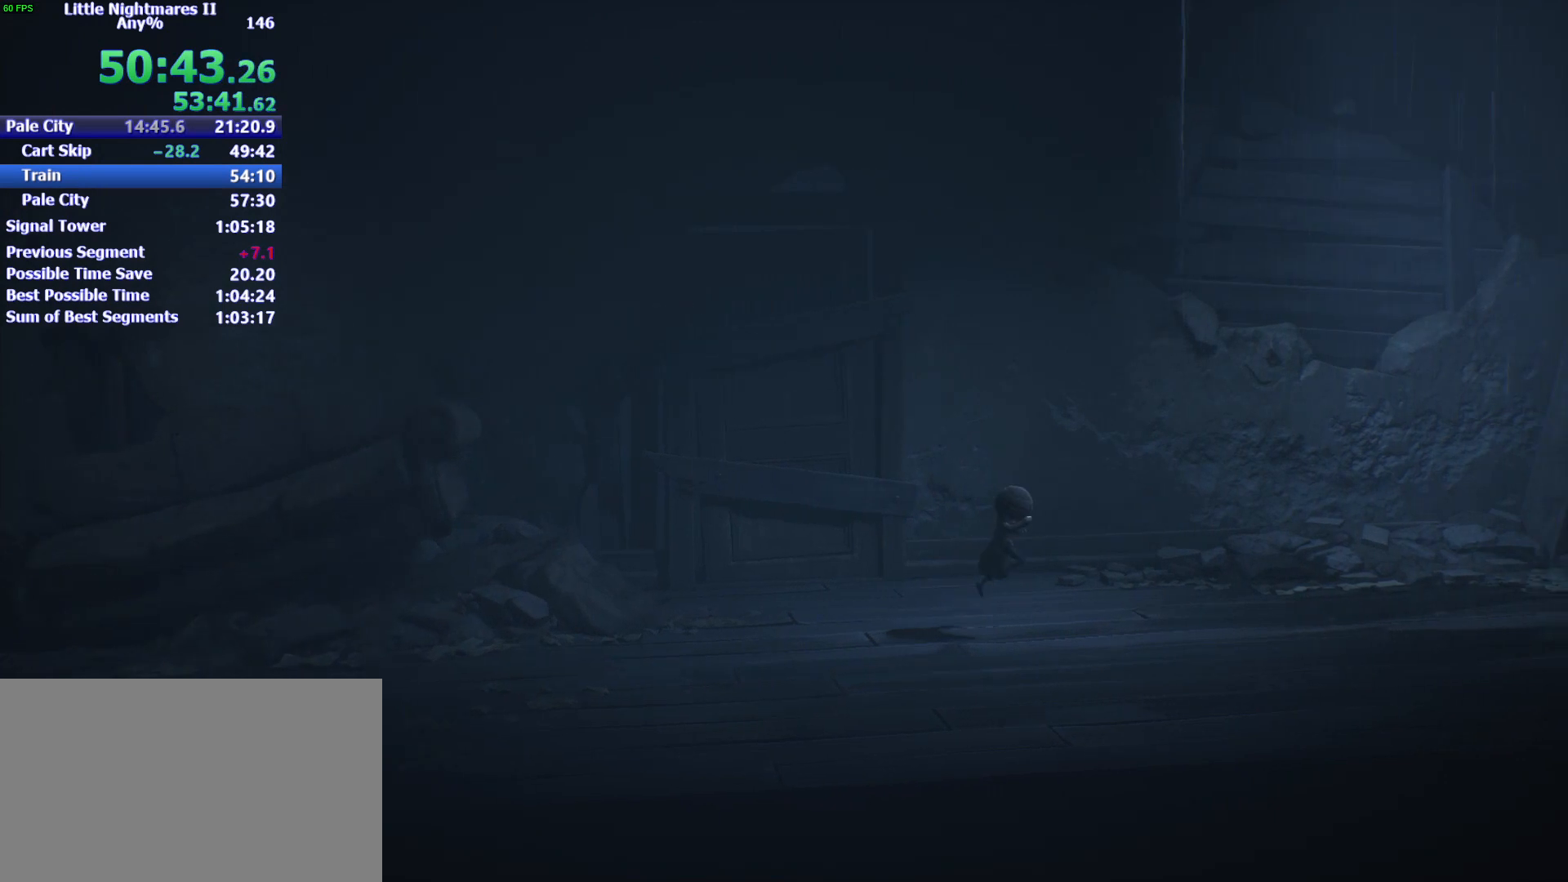
{"keys": ["d"], "mouse": [], "events": [[400, "space", "up"]]}